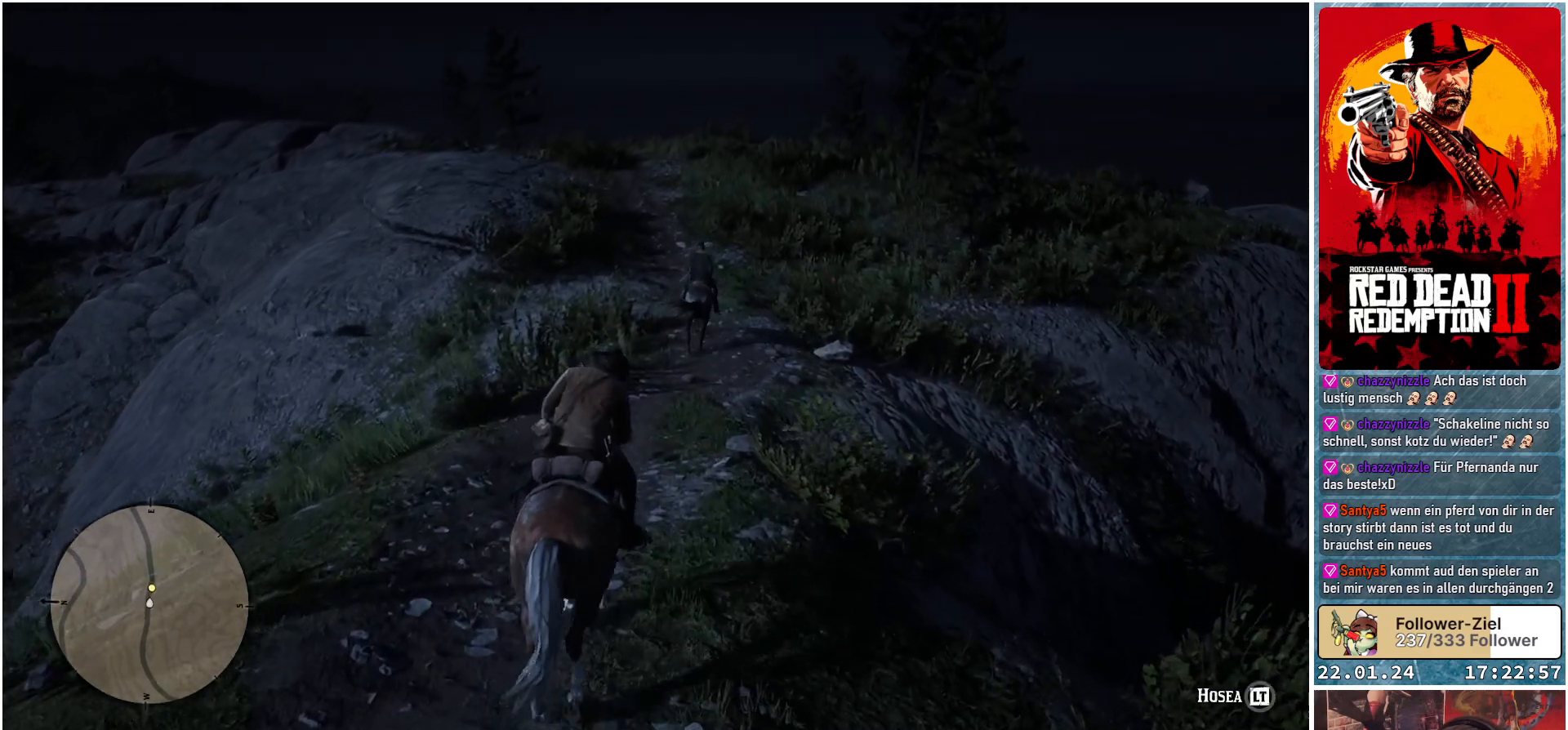
Gameplay with a controller (Xbox layout); each line is a JSON object with the inputs held at the frame after it. "events" lists button and stick changes between this image and that frame as [ms after this image, input, new state], when the widget could be followed in between.
{"buttons": [], "left_stick": "up", "right_stick": "center", "events": []}
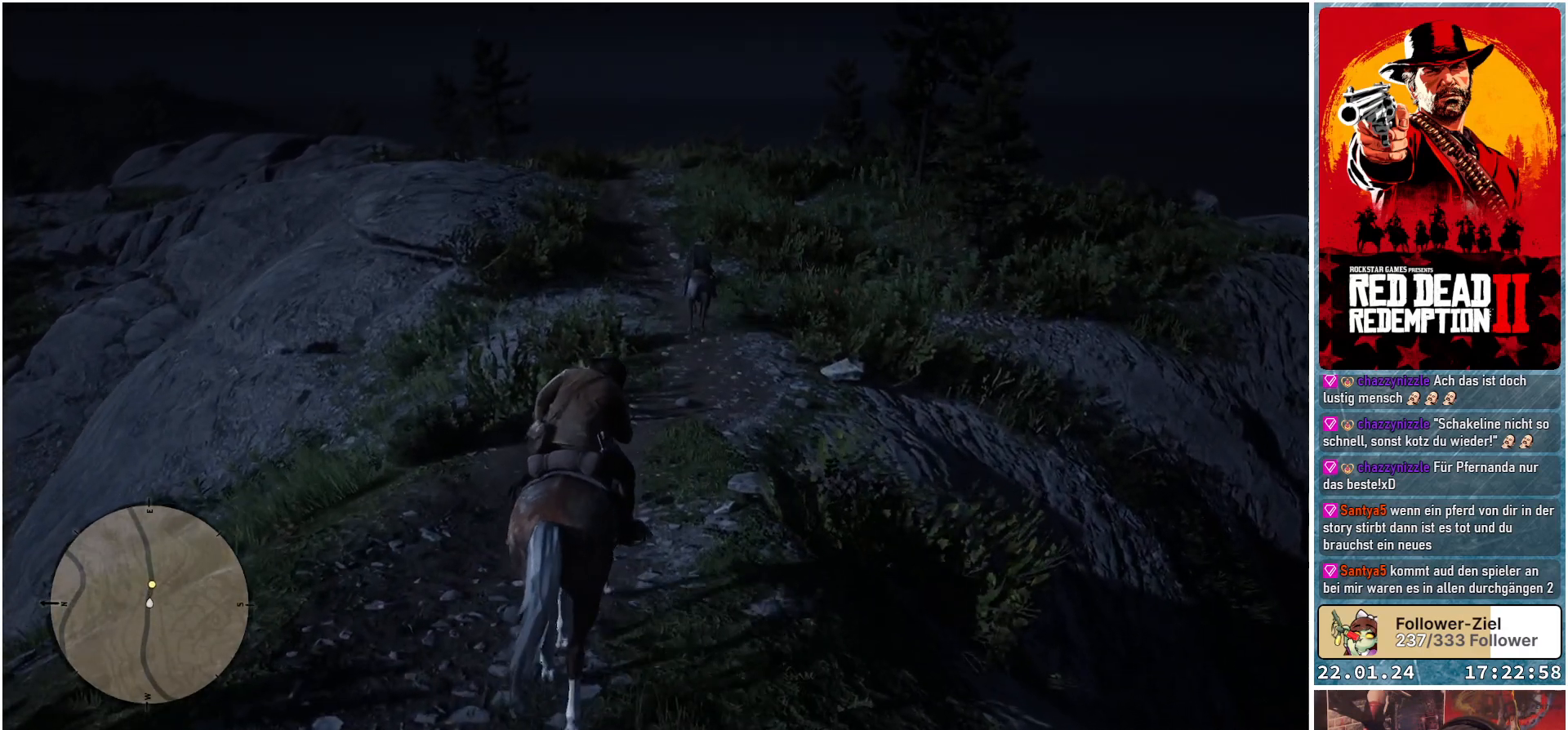
{"buttons": [], "left_stick": "up", "right_stick": "center", "events": []}
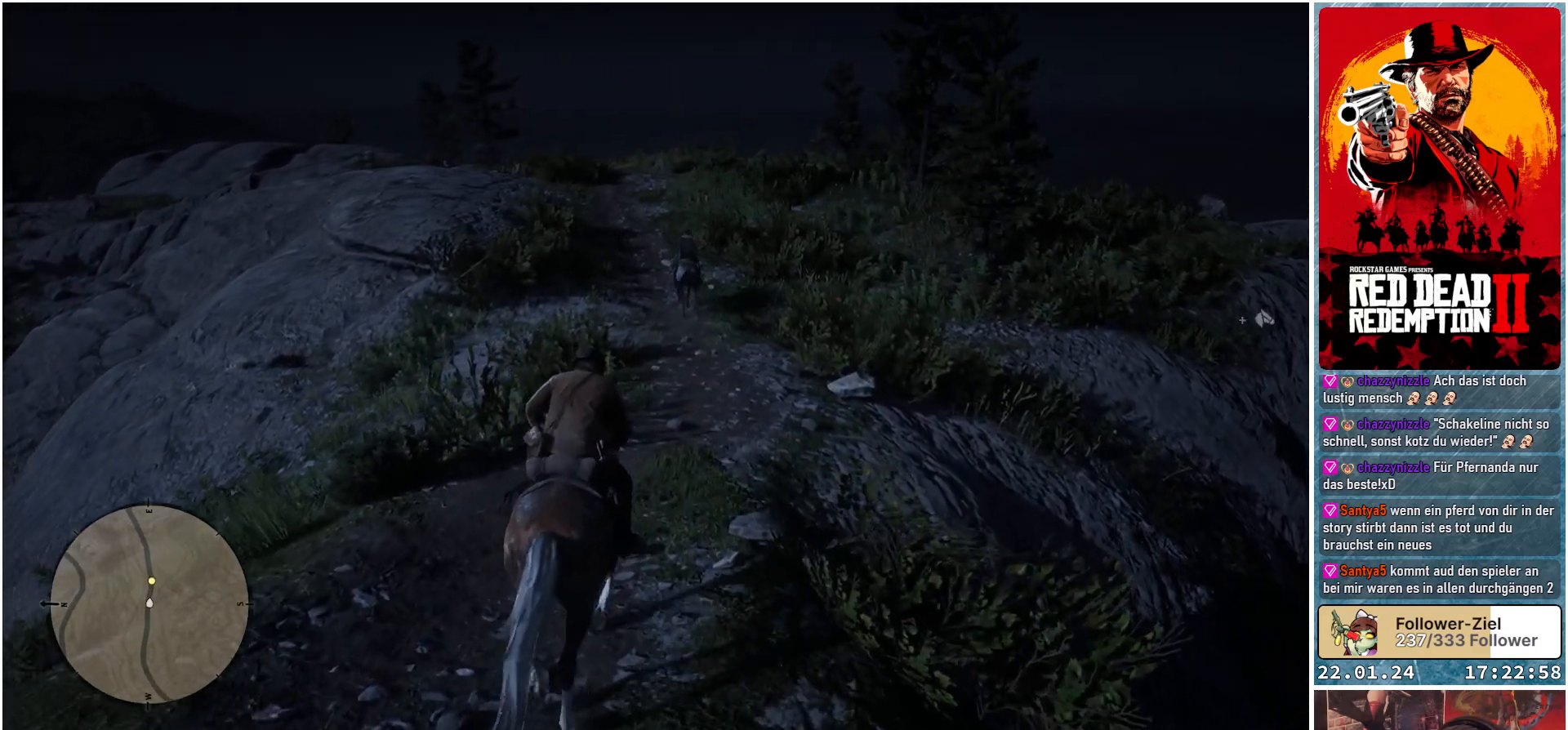
{"buttons": [], "left_stick": "up", "right_stick": "center", "events": []}
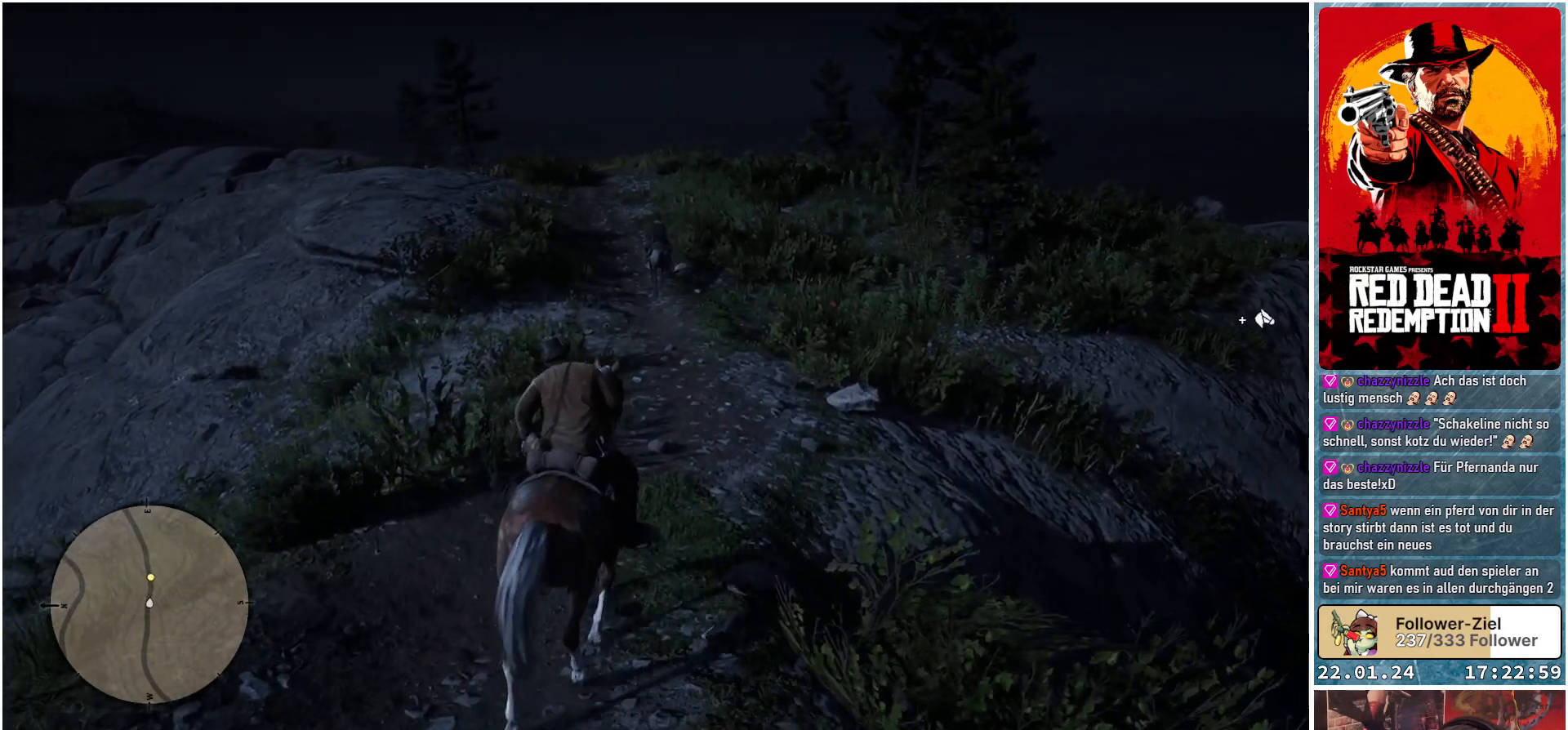
{"buttons": [], "left_stick": "up", "right_stick": "center", "events": []}
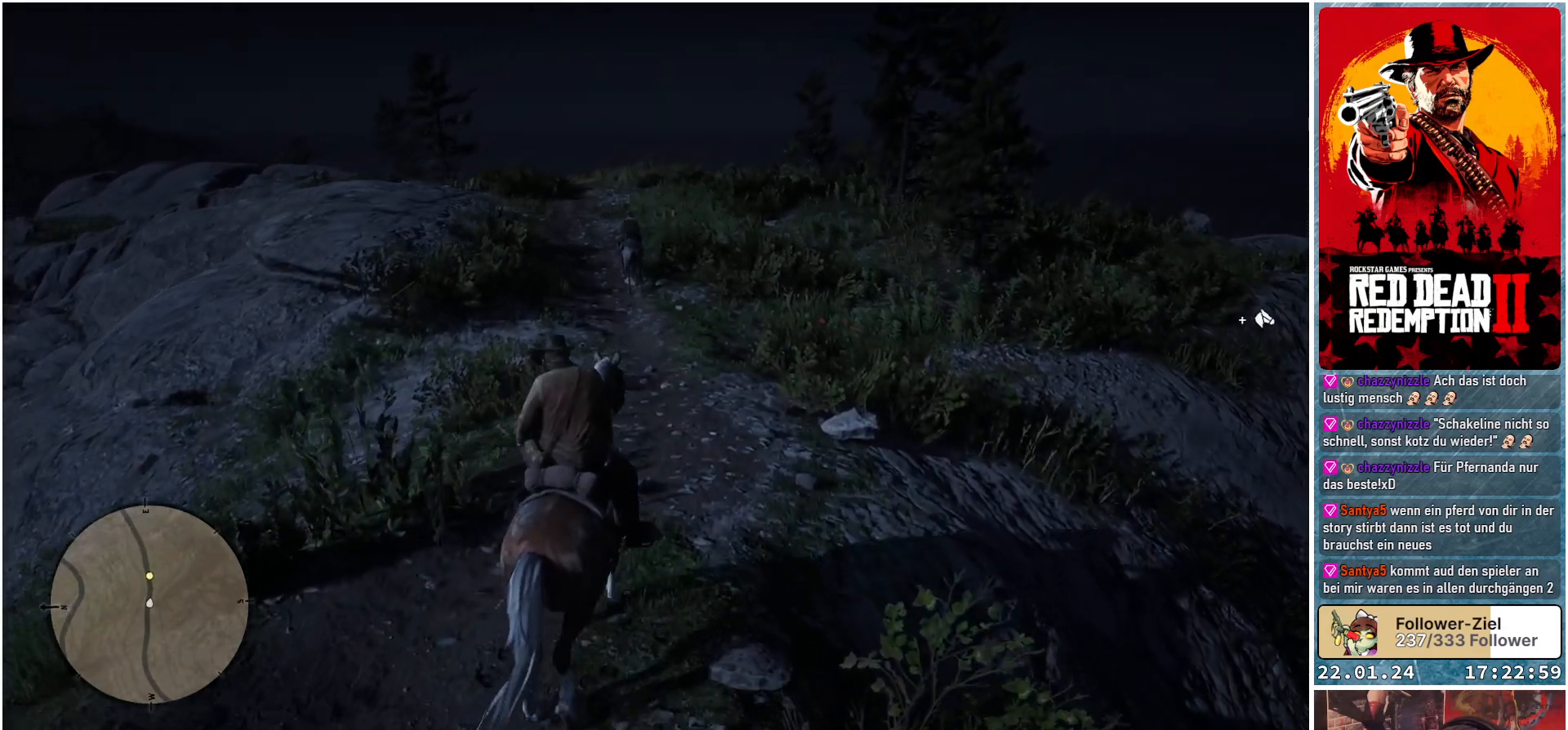
{"buttons": [], "left_stick": "up", "right_stick": "center", "events": []}
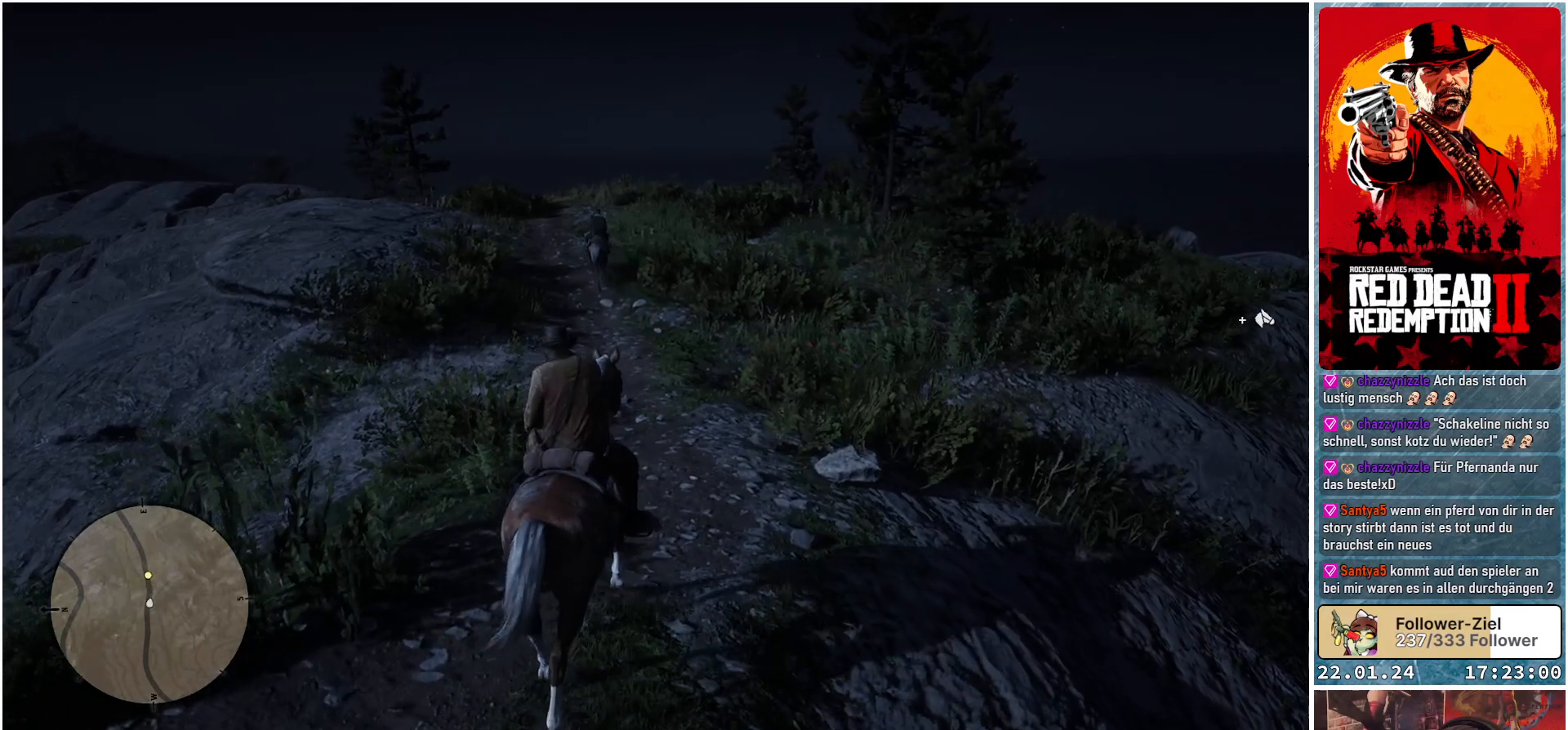
{"buttons": [], "left_stick": "up", "right_stick": "center", "events": []}
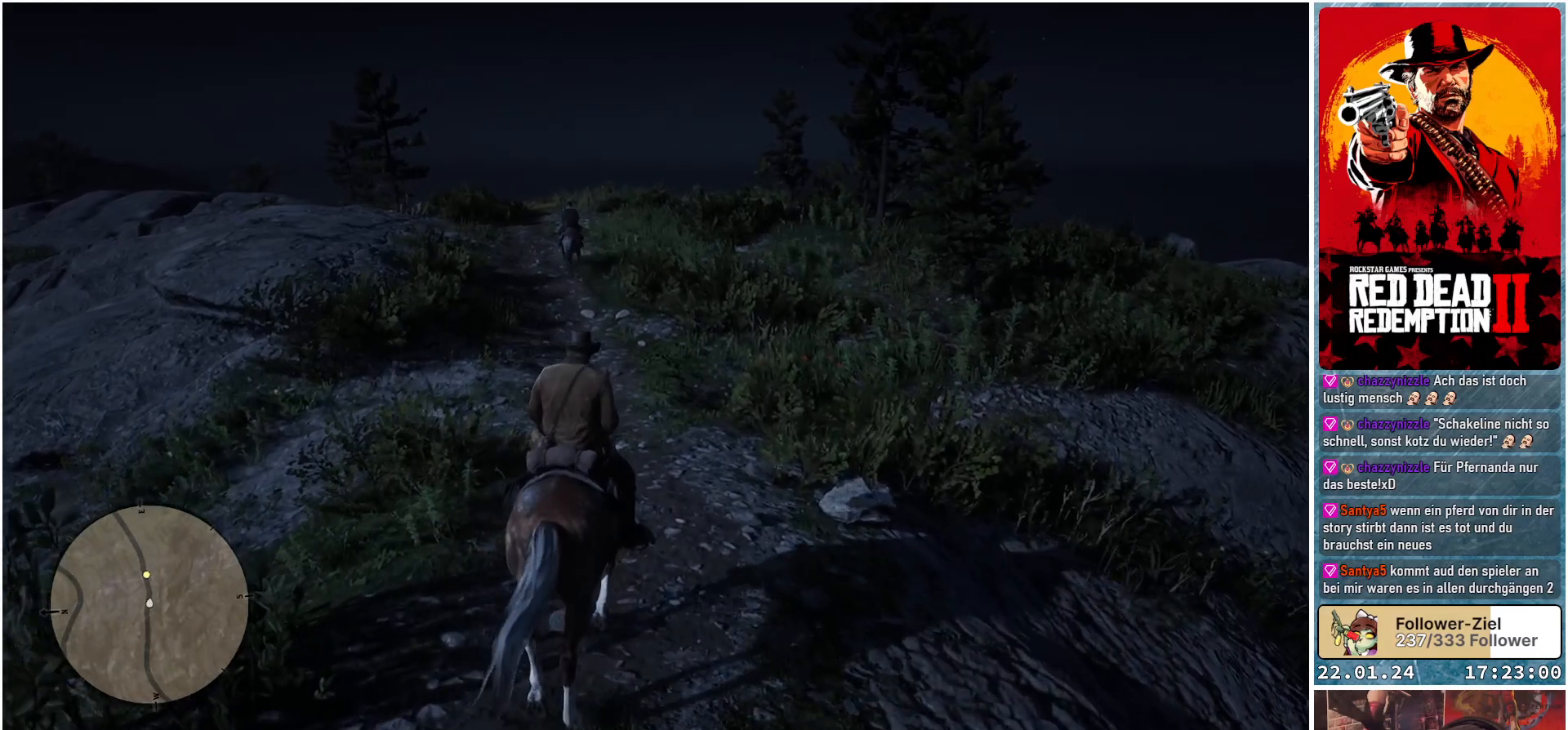
{"buttons": [], "left_stick": "up", "right_stick": "center", "events": []}
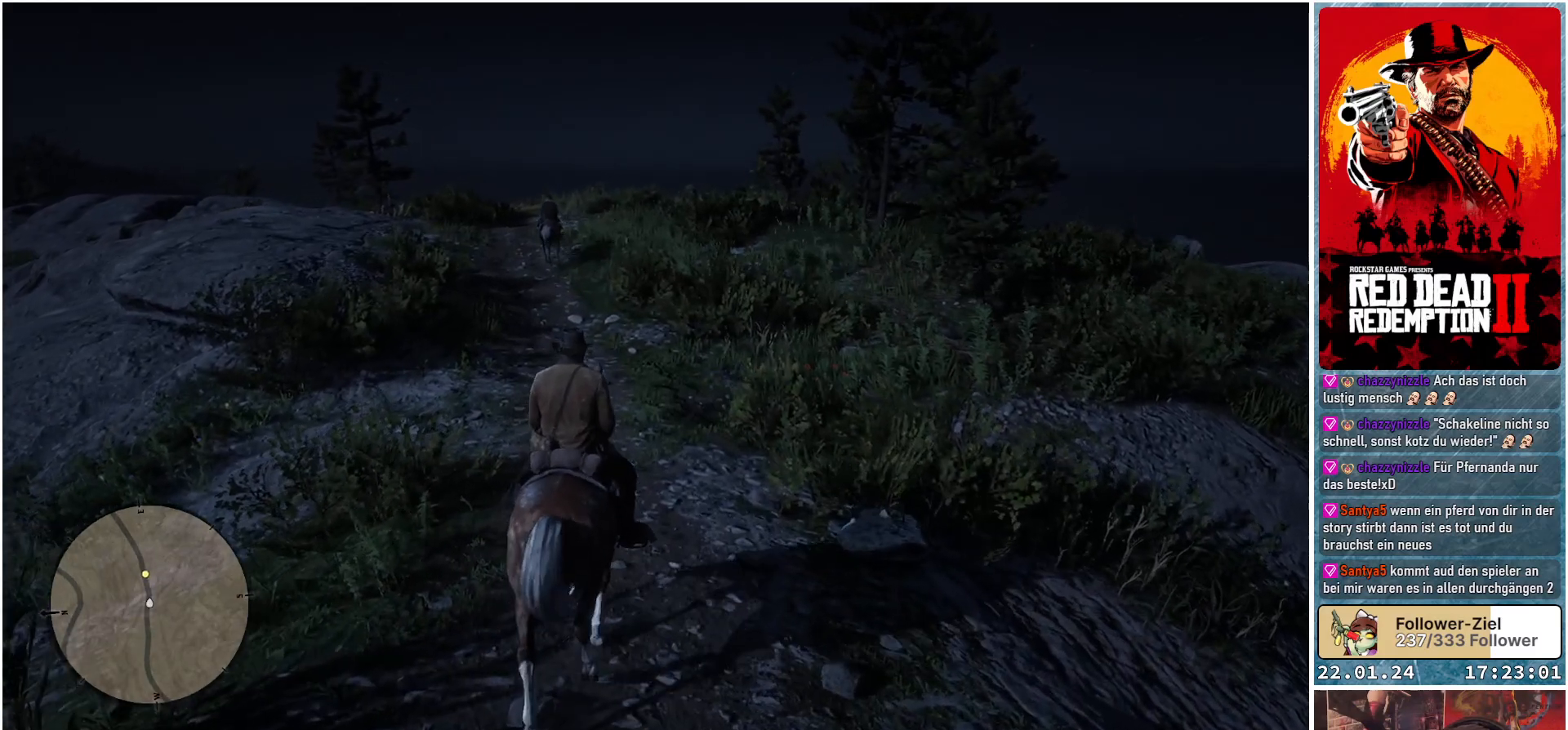
{"buttons": [], "left_stick": "up", "right_stick": "center", "events": []}
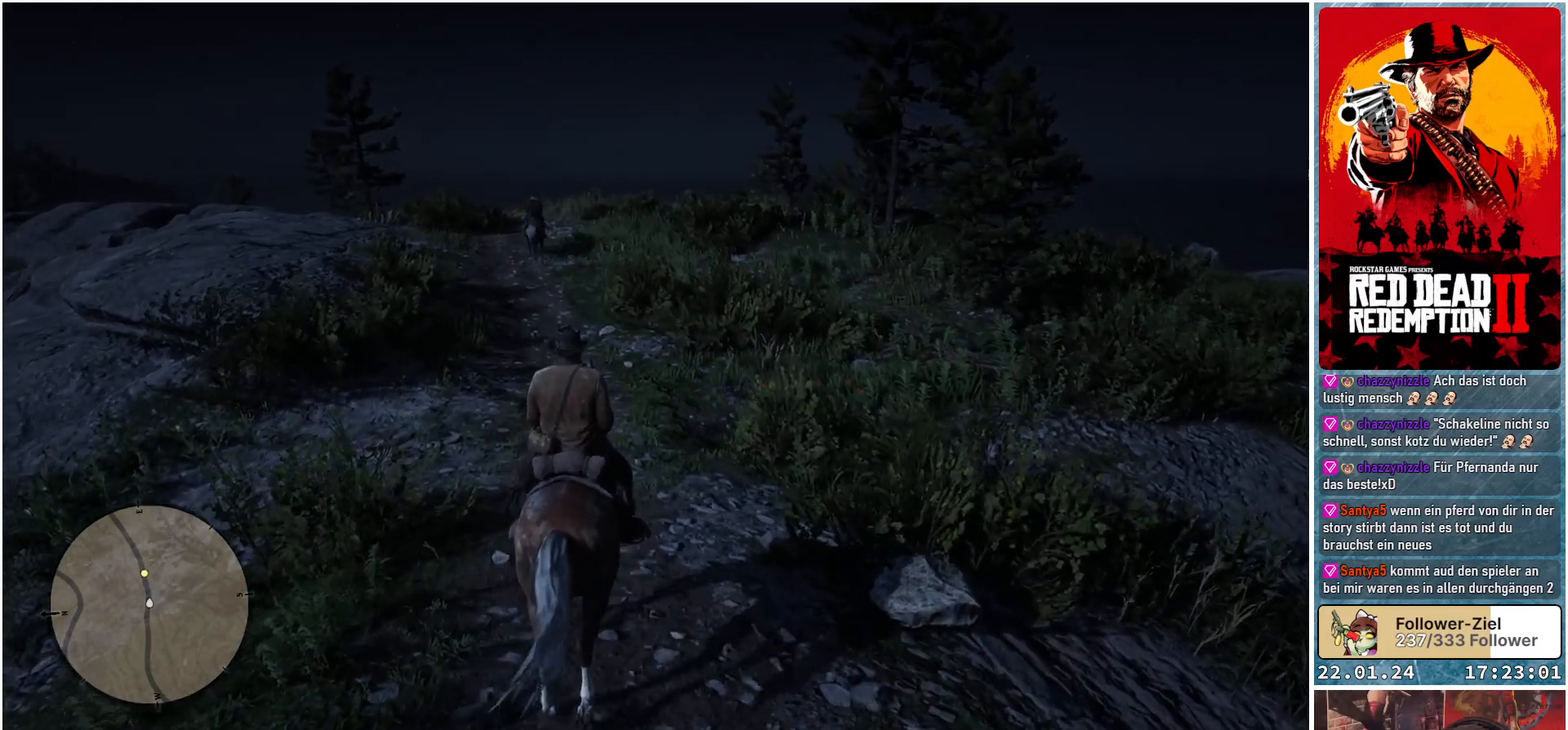
{"buttons": [], "left_stick": "up", "right_stick": "center", "events": []}
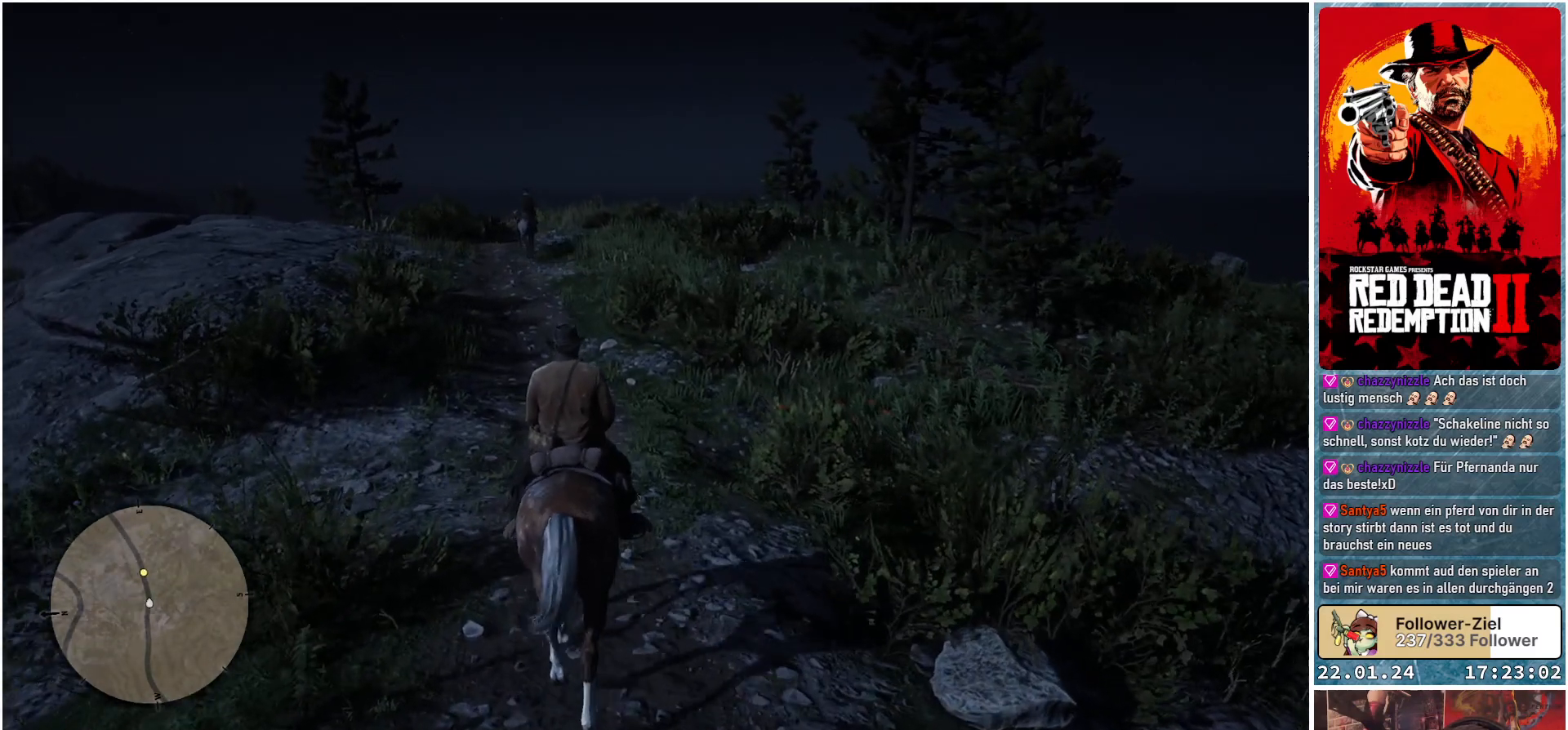
{"buttons": [], "left_stick": "up", "right_stick": "center", "events": []}
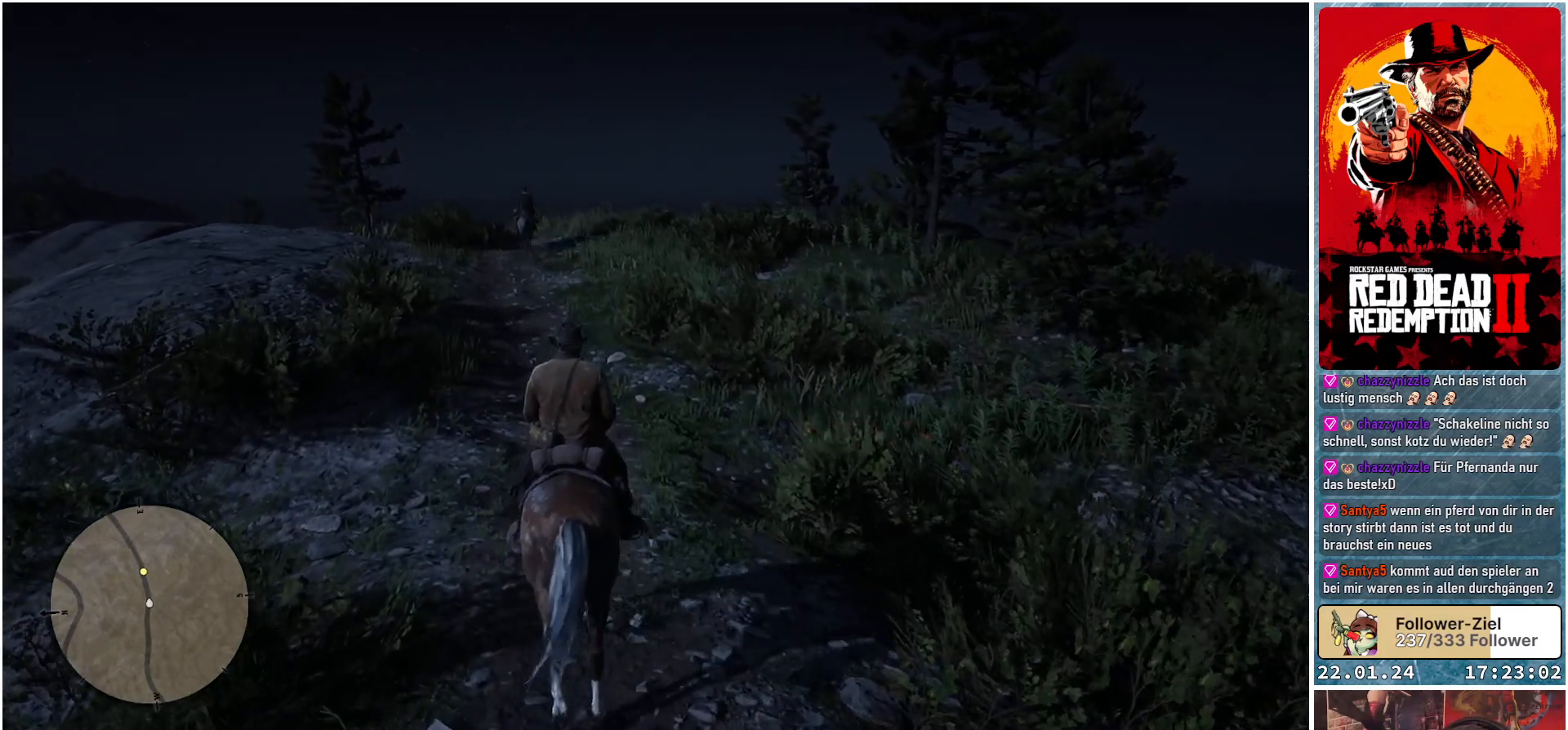
{"buttons": [], "left_stick": "up", "right_stick": "center", "events": [[117, "L3", "down"], [267, "L3", "up"]]}
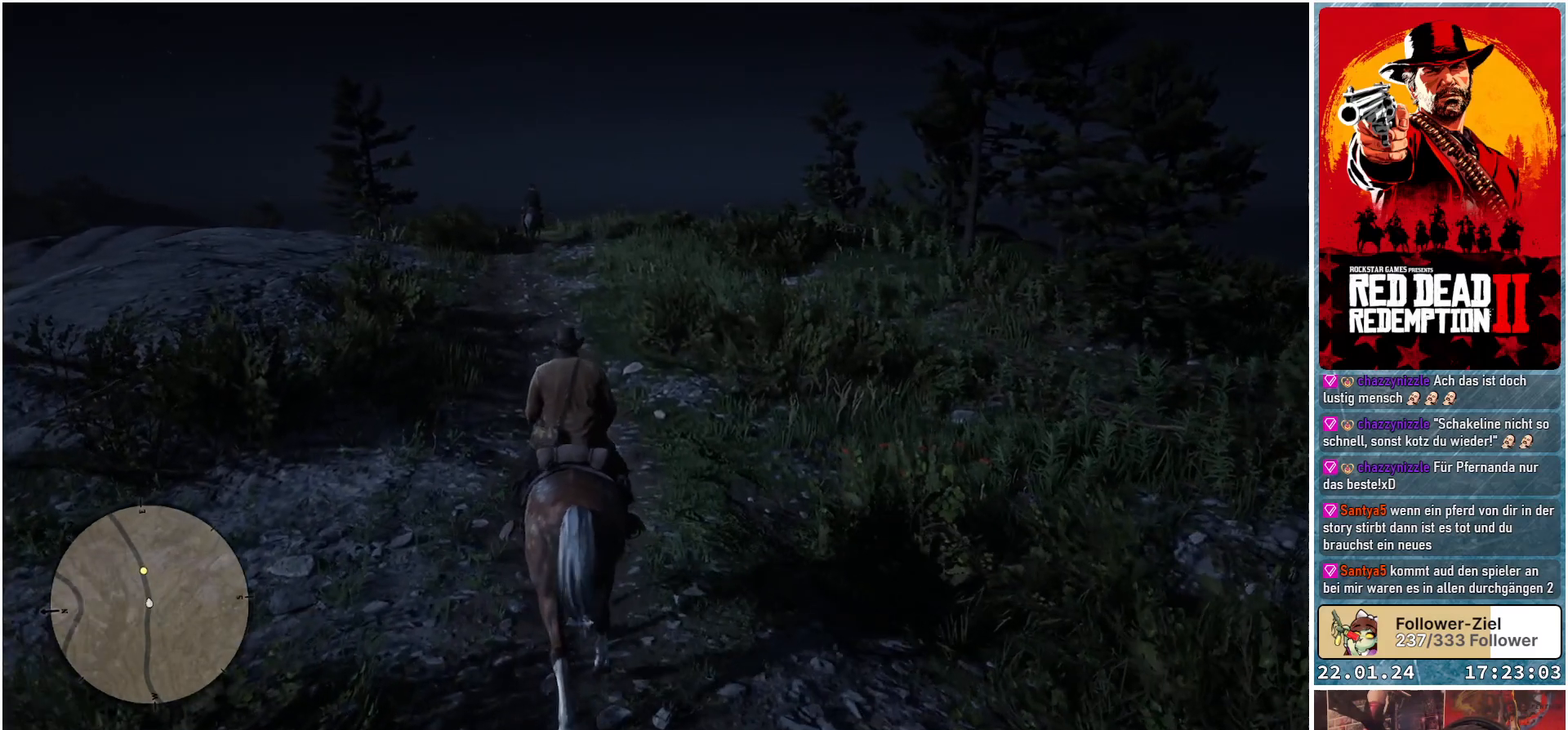
{"buttons": [], "left_stick": "up", "right_stick": "center", "events": []}
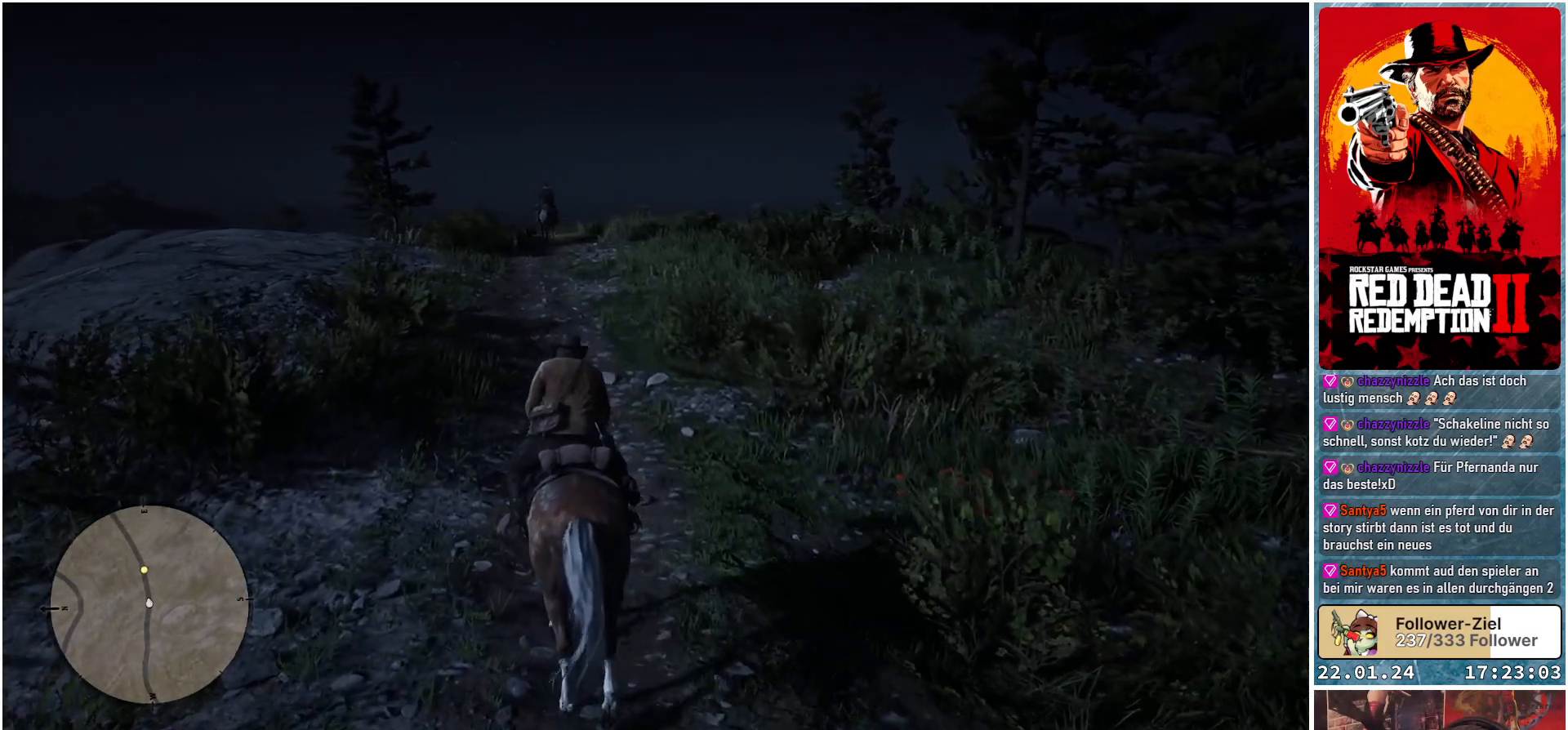
{"buttons": [], "left_stick": "up", "right_stick": "center", "events": []}
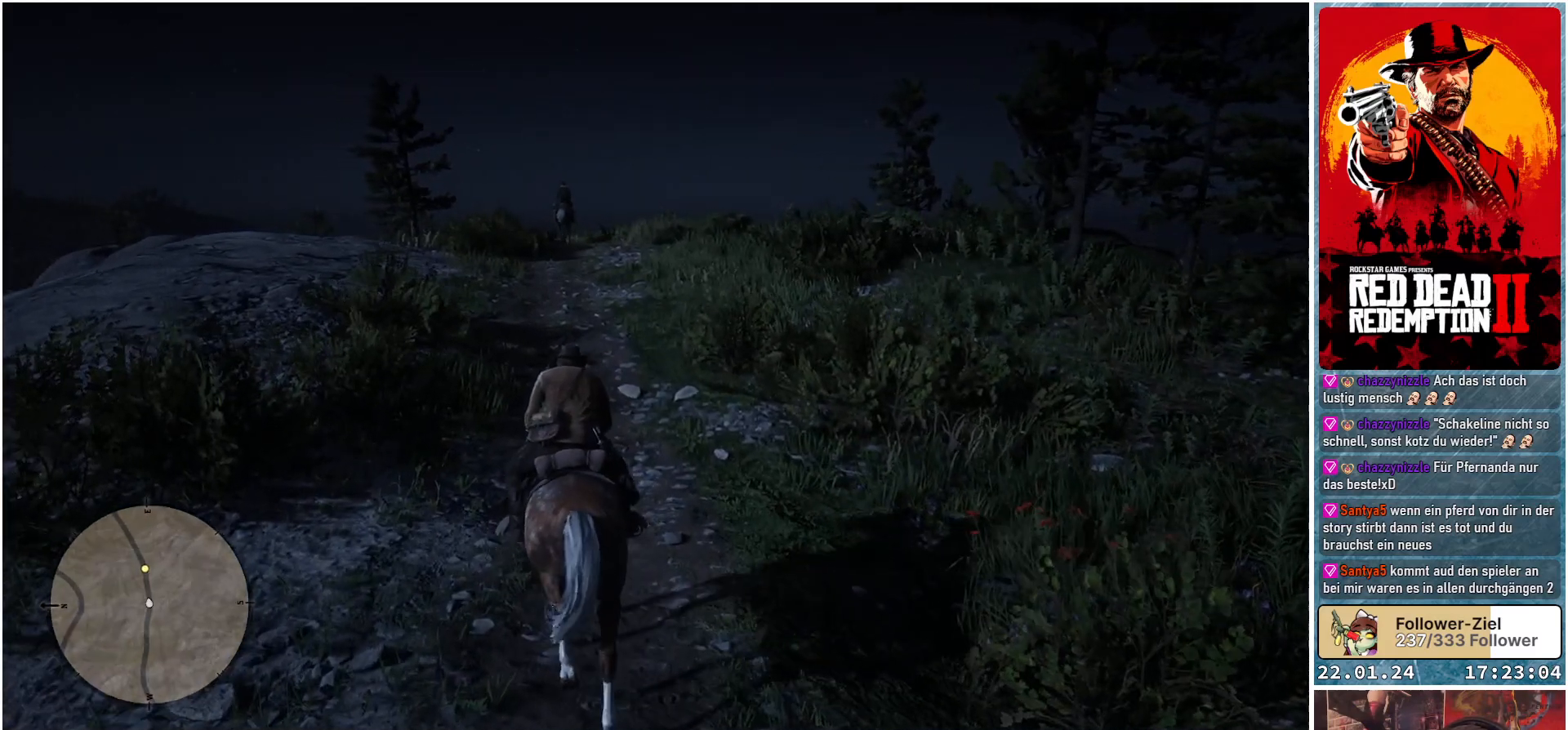
{"buttons": [], "left_stick": "up", "right_stick": "center", "events": []}
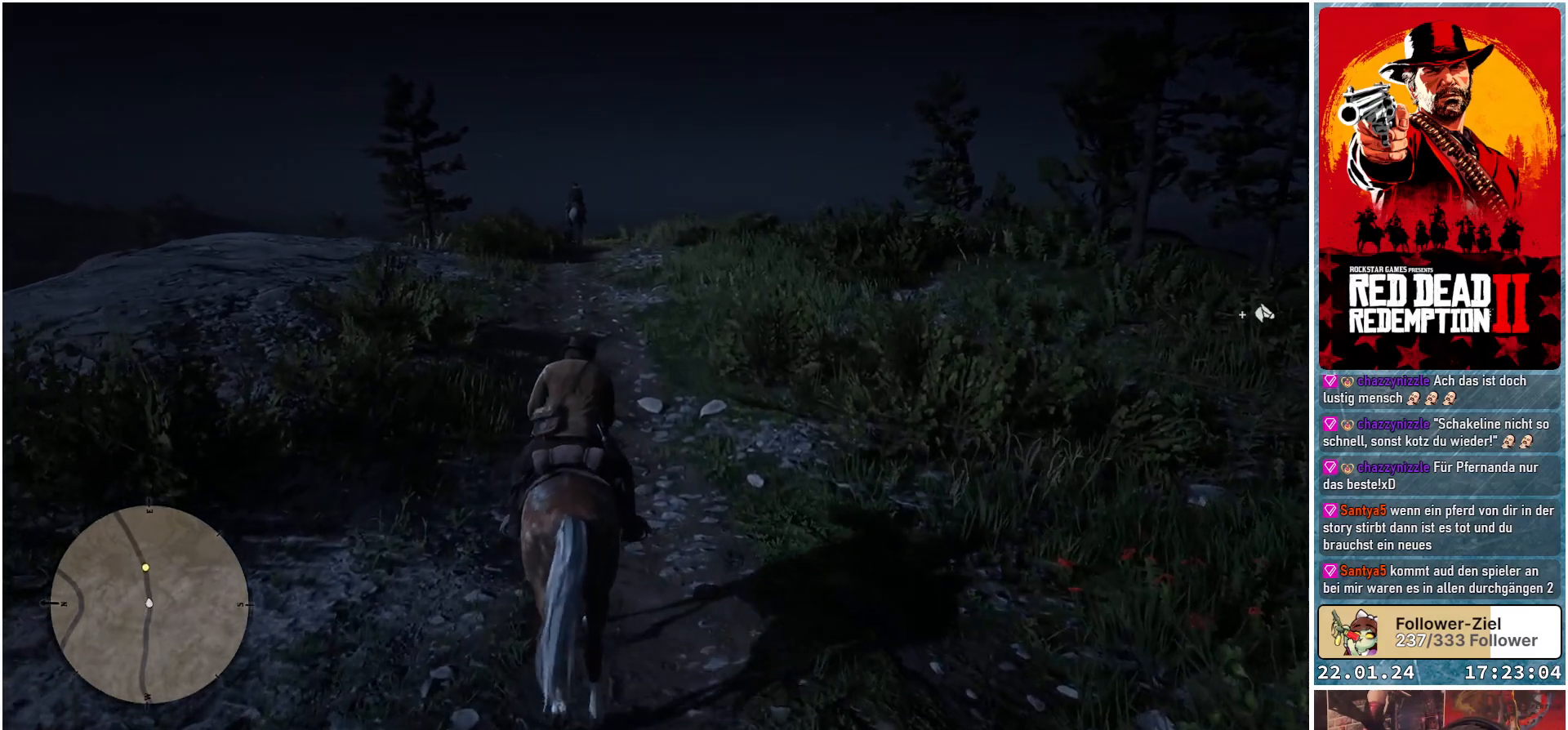
{"buttons": [], "left_stick": "up", "right_stick": "center", "events": []}
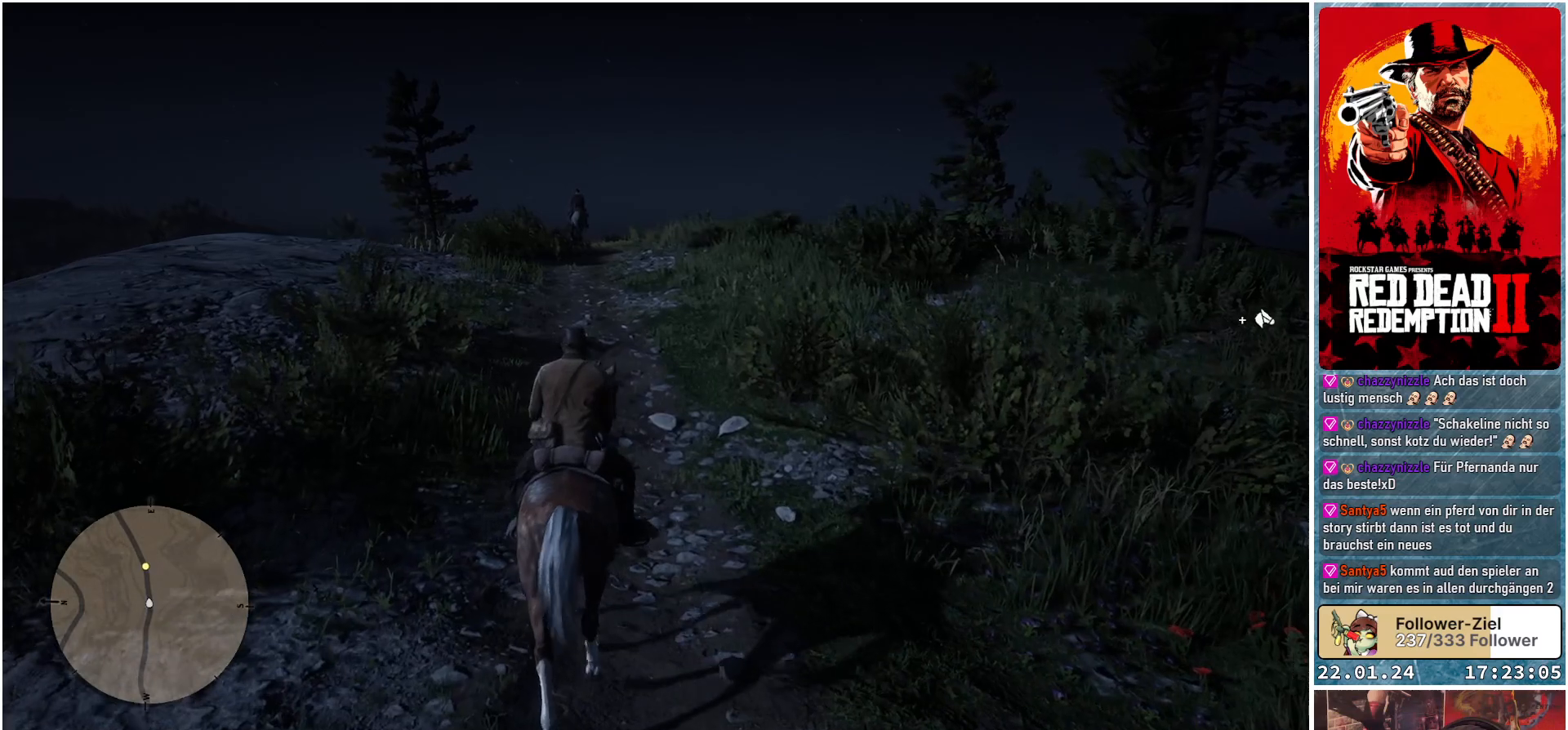
{"buttons": [], "left_stick": "up", "right_stick": "center", "events": [[201, "A", "down"], [284, "A", "up"]]}
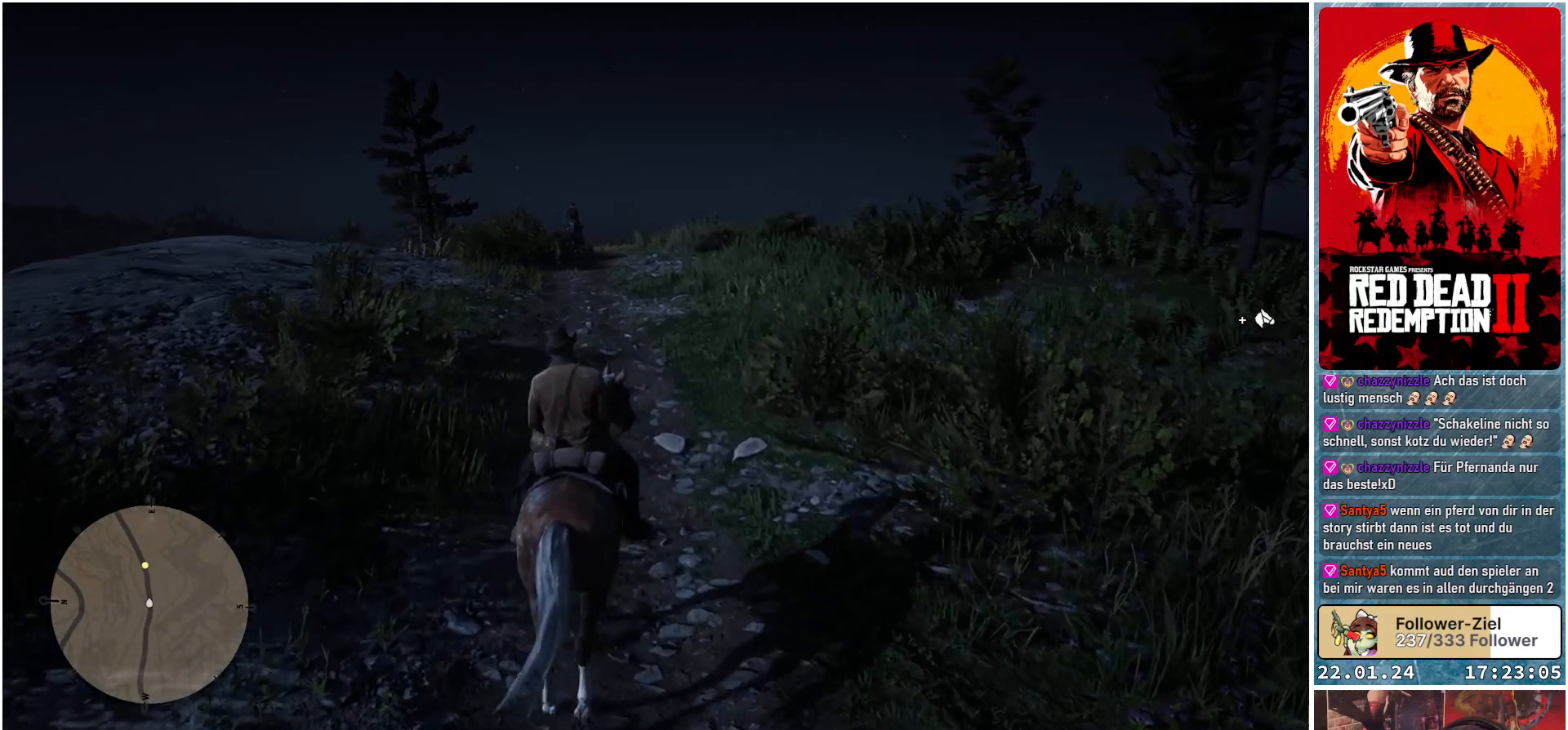
{"buttons": [], "left_stick": "up", "right_stick": "center", "events": [[350, "A", "down"], [434, "A", "up"]]}
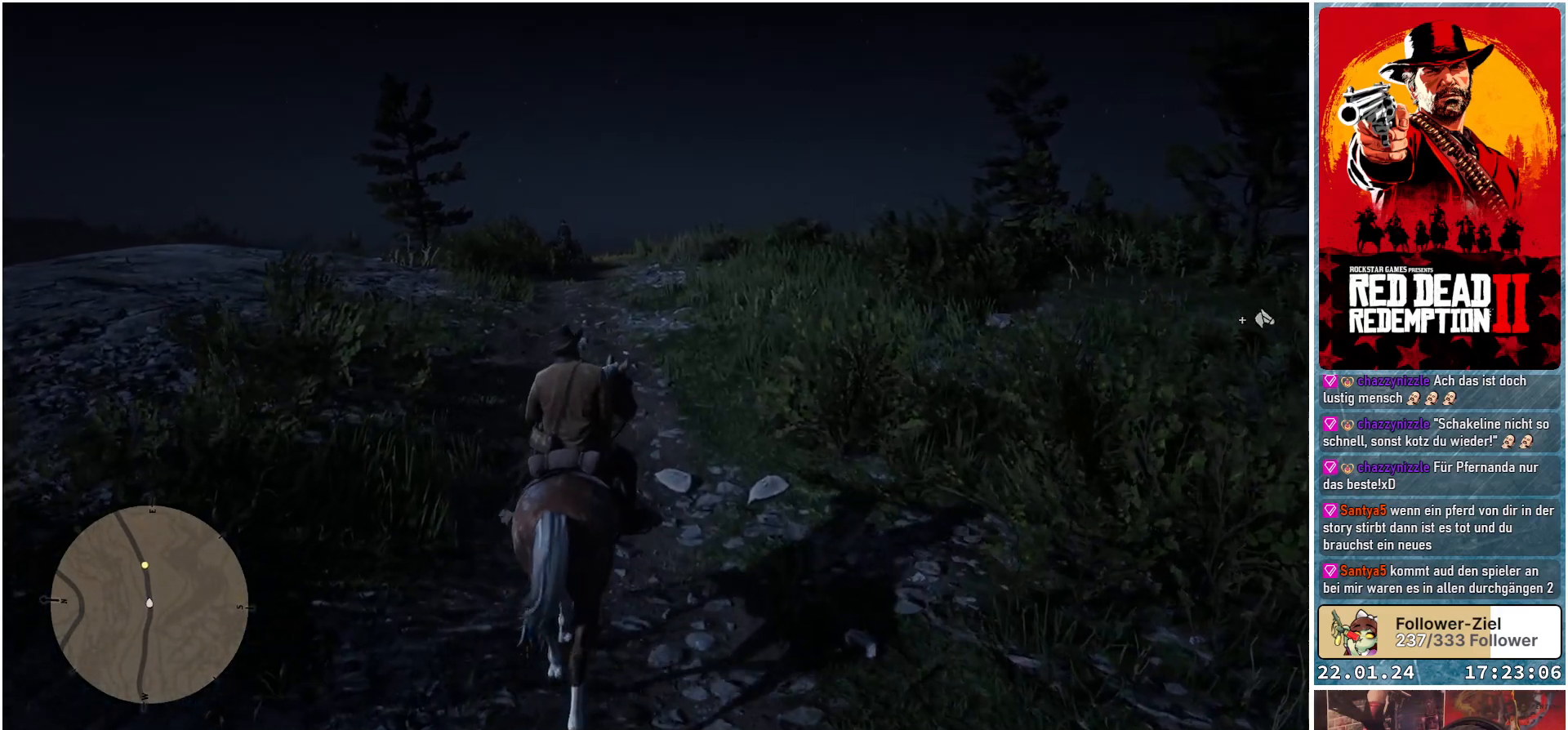
{"buttons": [], "left_stick": "up", "right_stick": "center", "events": []}
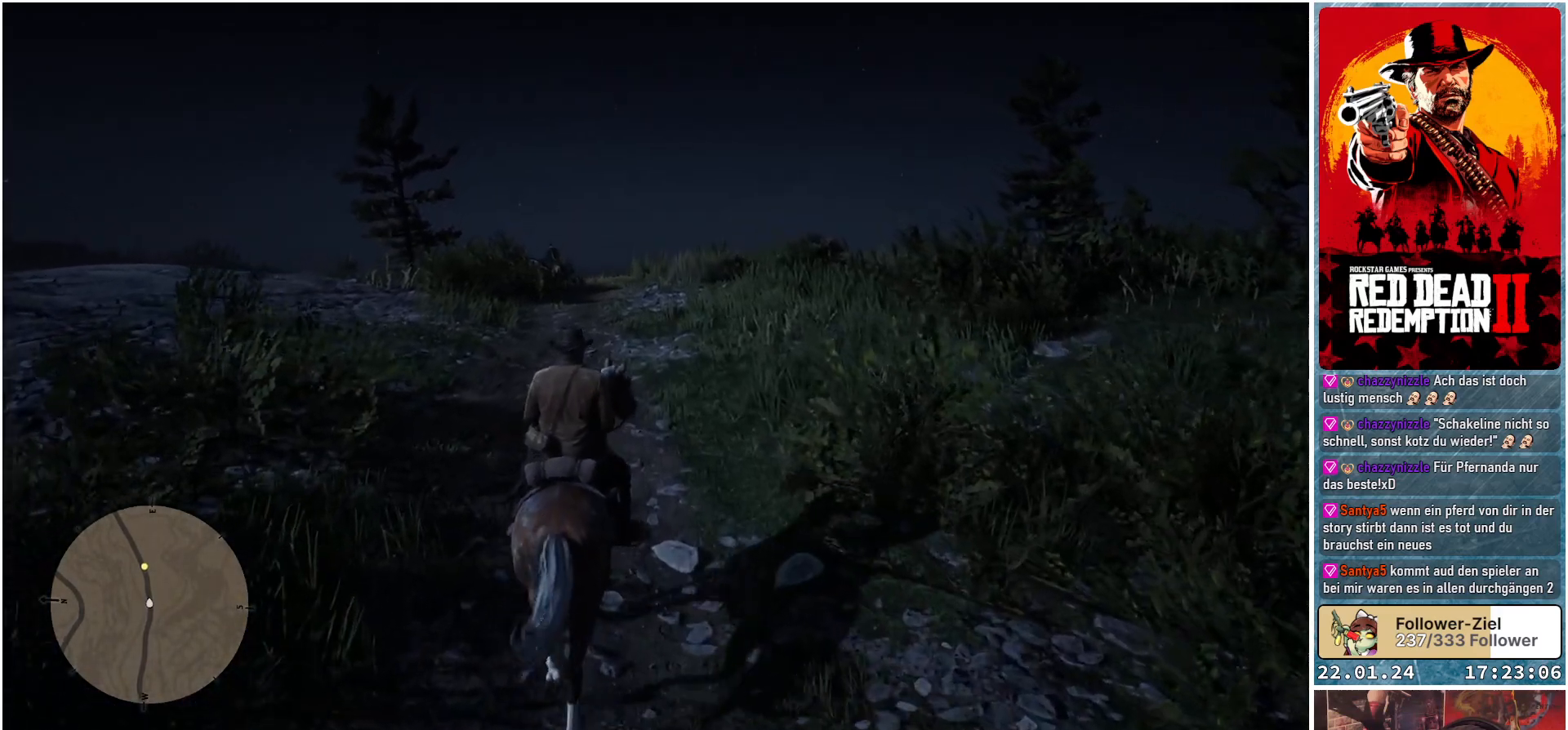
{"buttons": [], "left_stick": "up", "right_stick": "center", "events": [[83, "right_stick", "down"], [350, "right_stick", "center"]]}
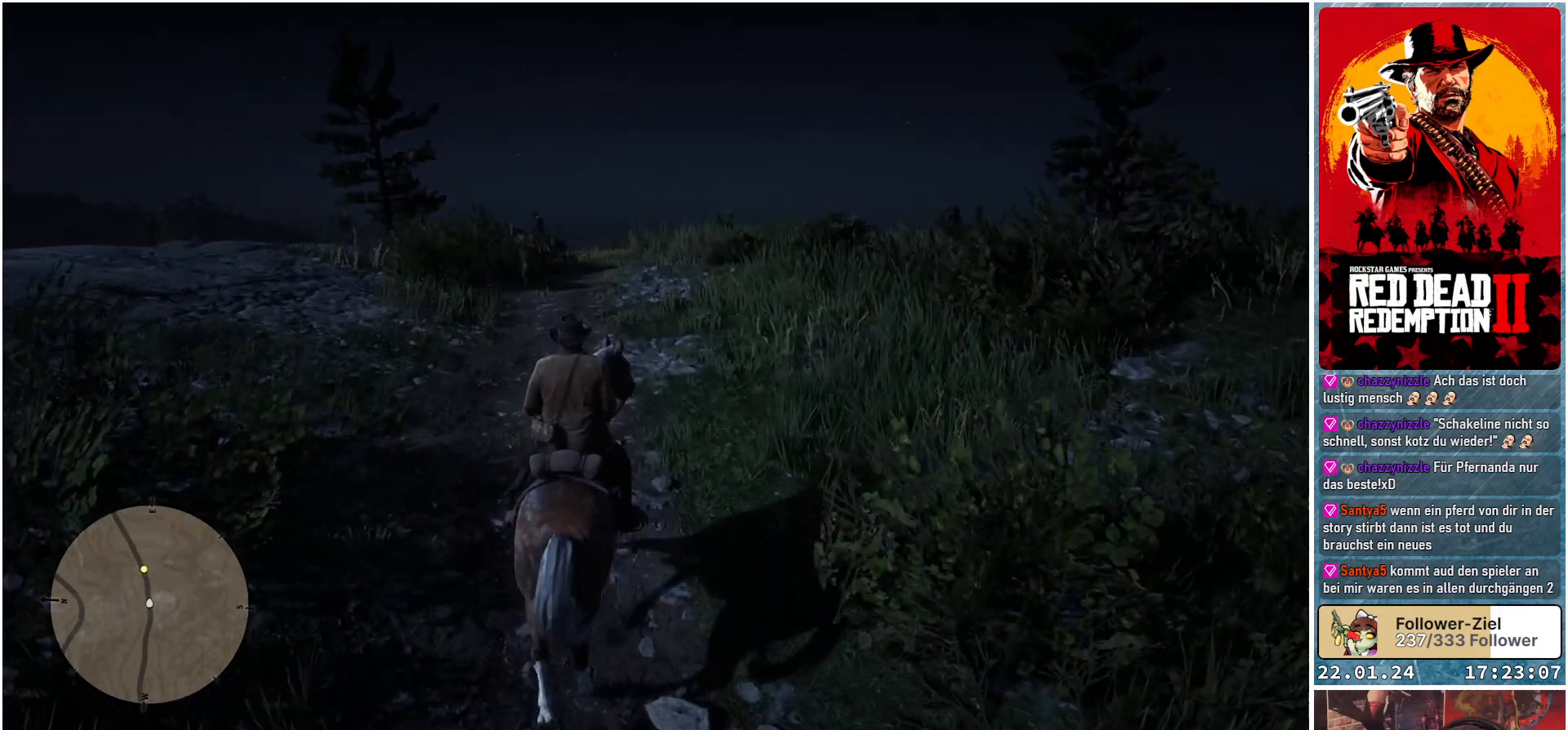
{"buttons": [], "left_stick": "up", "right_stick": "down", "events": [[384, "right_stick", "down"]]}
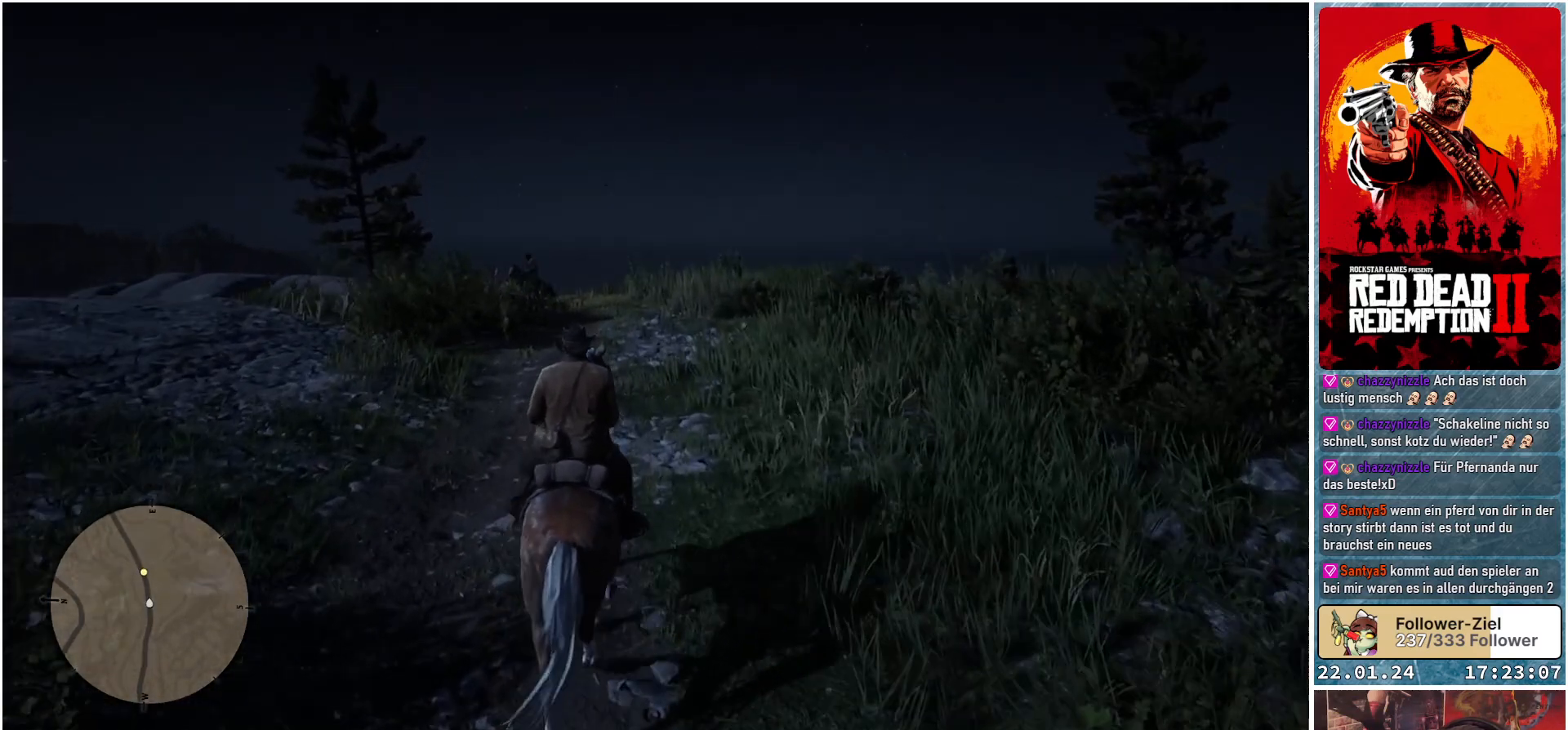
{"buttons": [], "left_stick": "up", "right_stick": "center", "events": [[400, "right_stick", "center"]]}
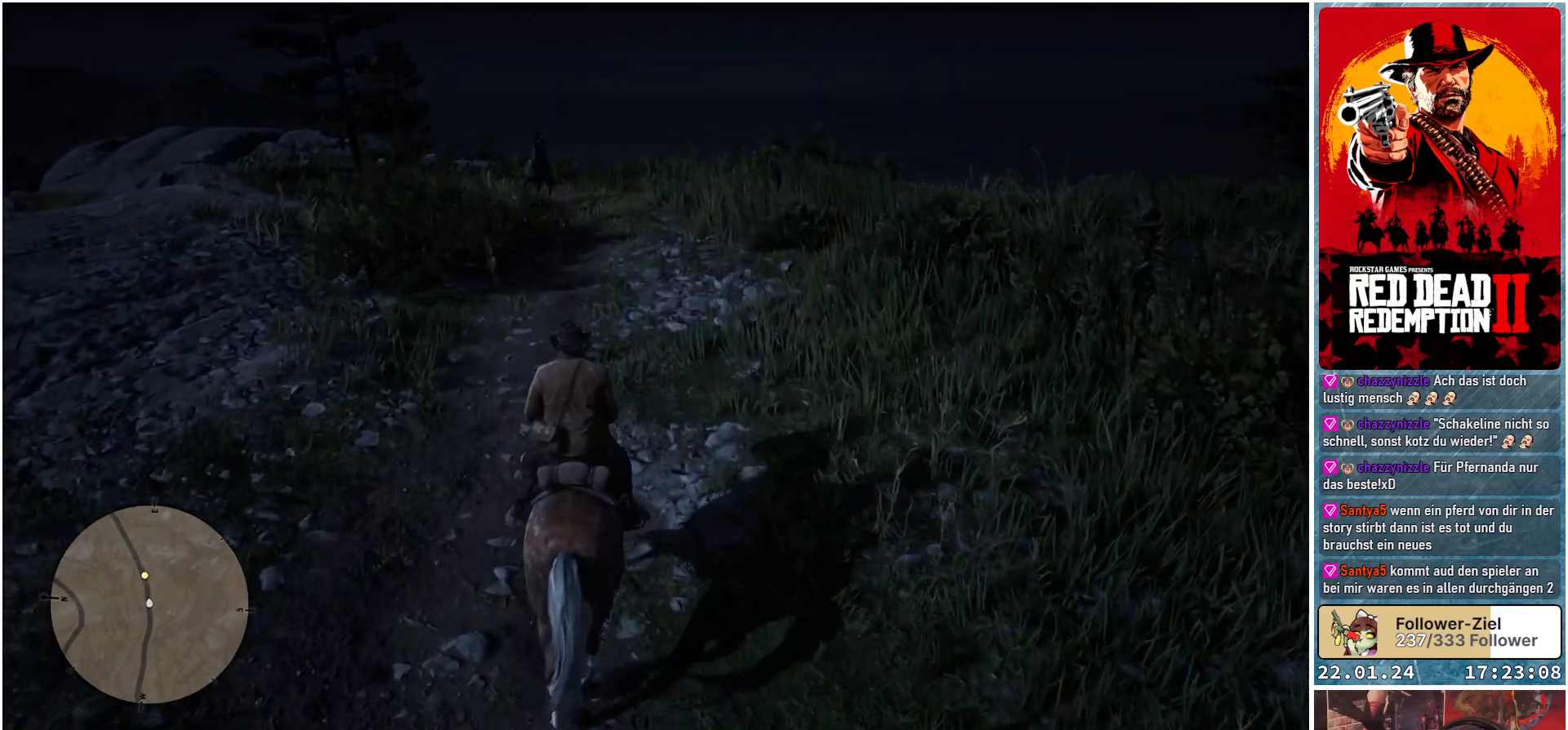
{"buttons": [], "left_stick": "up", "right_stick": "center", "events": []}
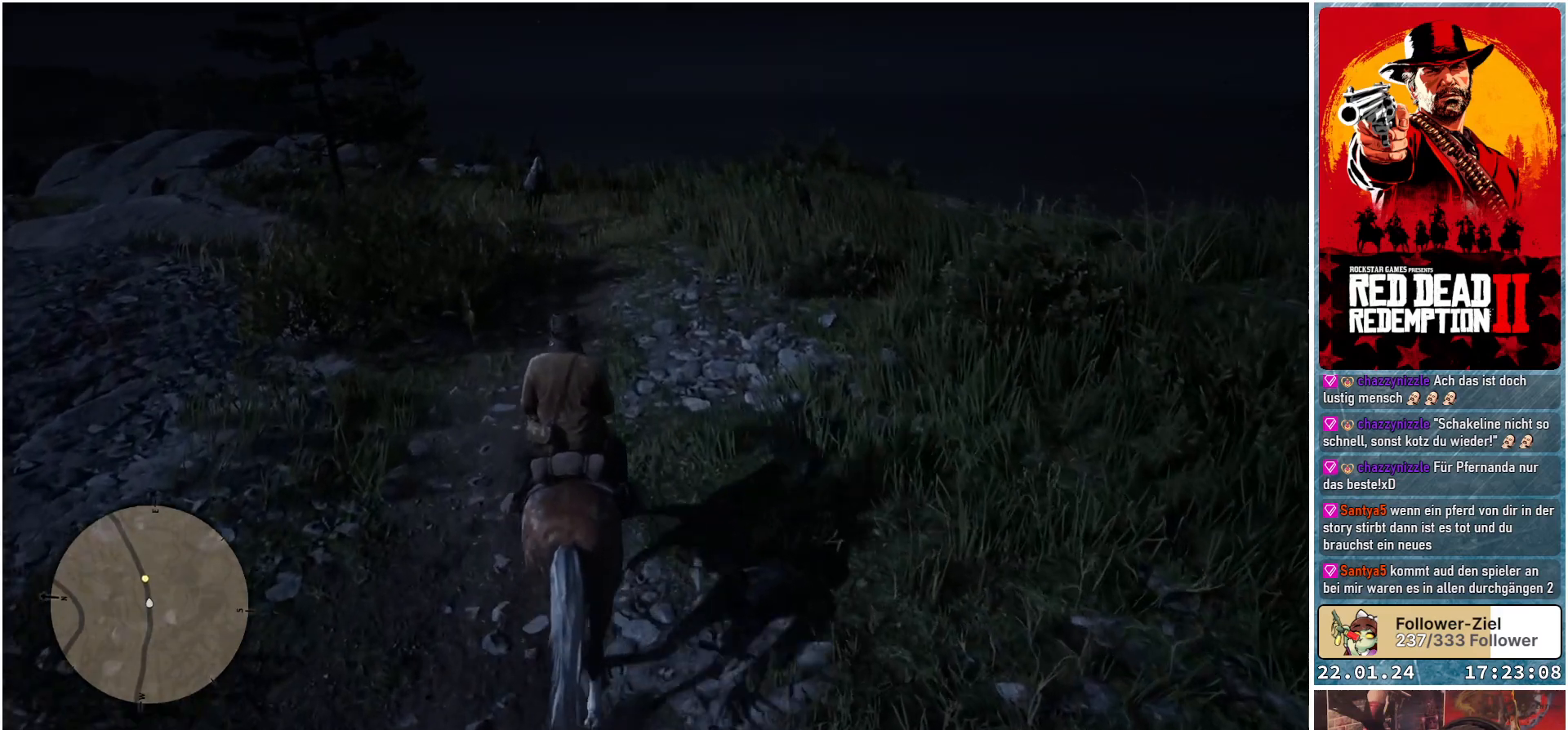
{"buttons": [], "left_stick": "up", "right_stick": "center", "events": []}
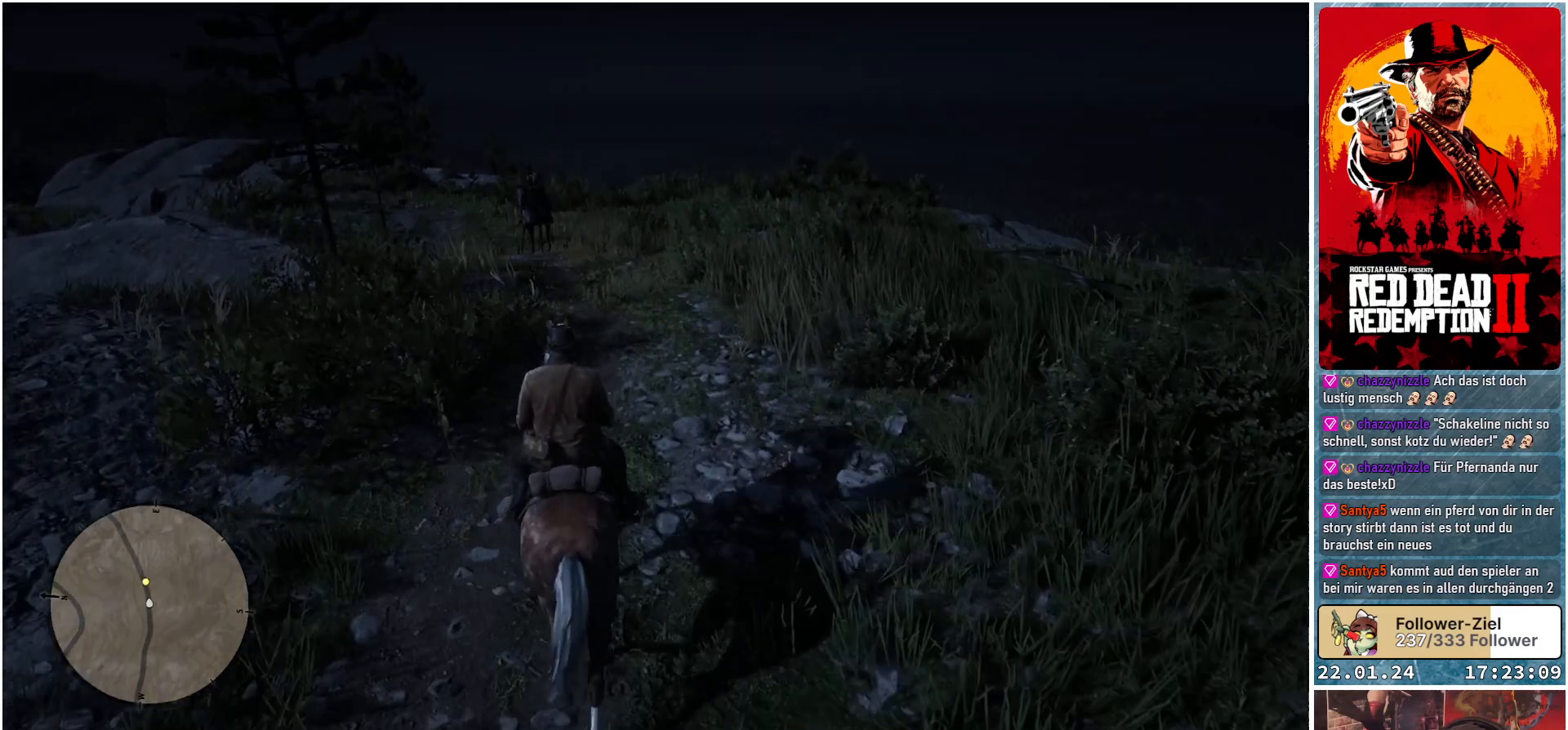
{"buttons": [], "left_stick": "up", "right_stick": "down-left", "events": [[468, "right_stick", "down-left"]]}
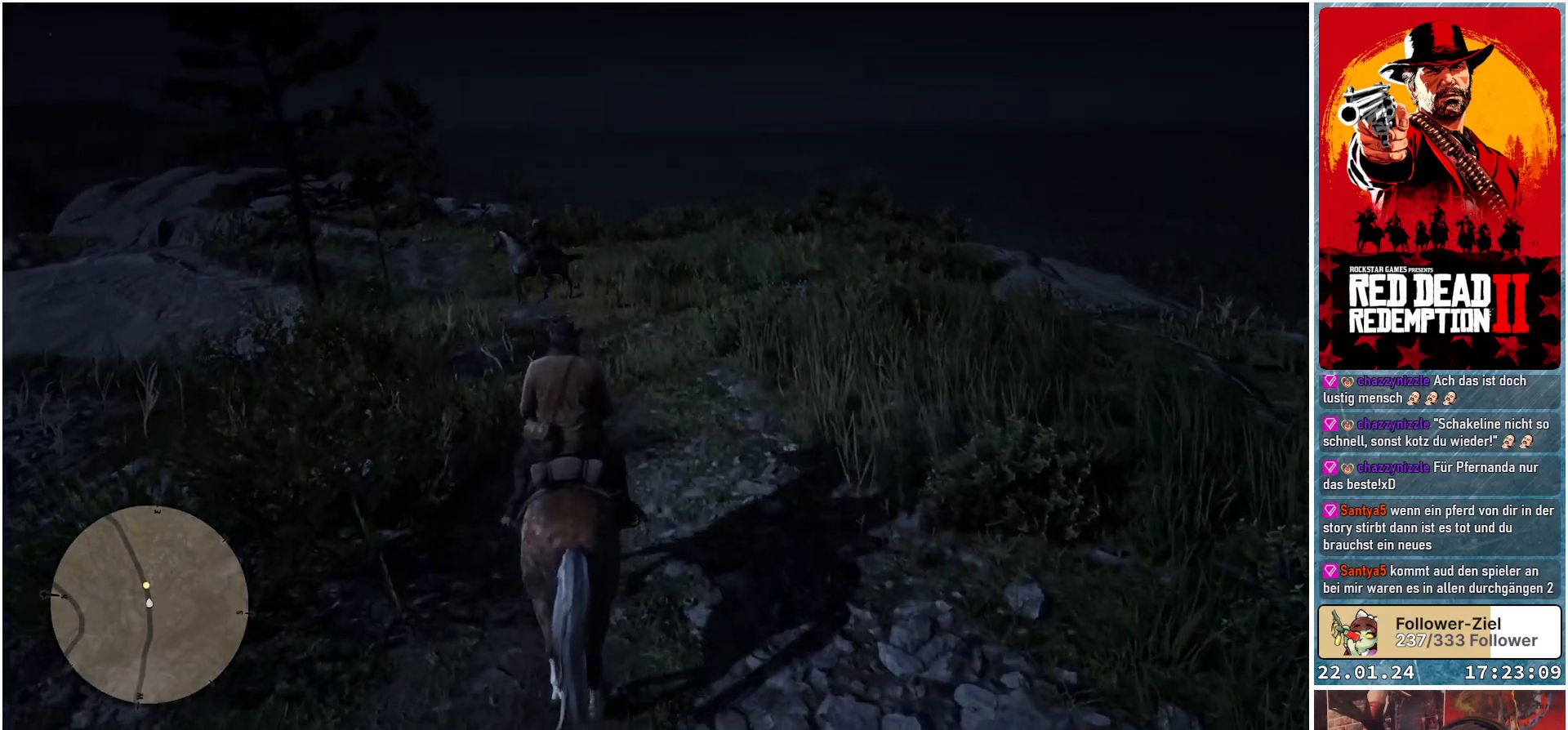
{"buttons": [], "left_stick": "up", "right_stick": "center", "events": [[233, "right_stick", "center"]]}
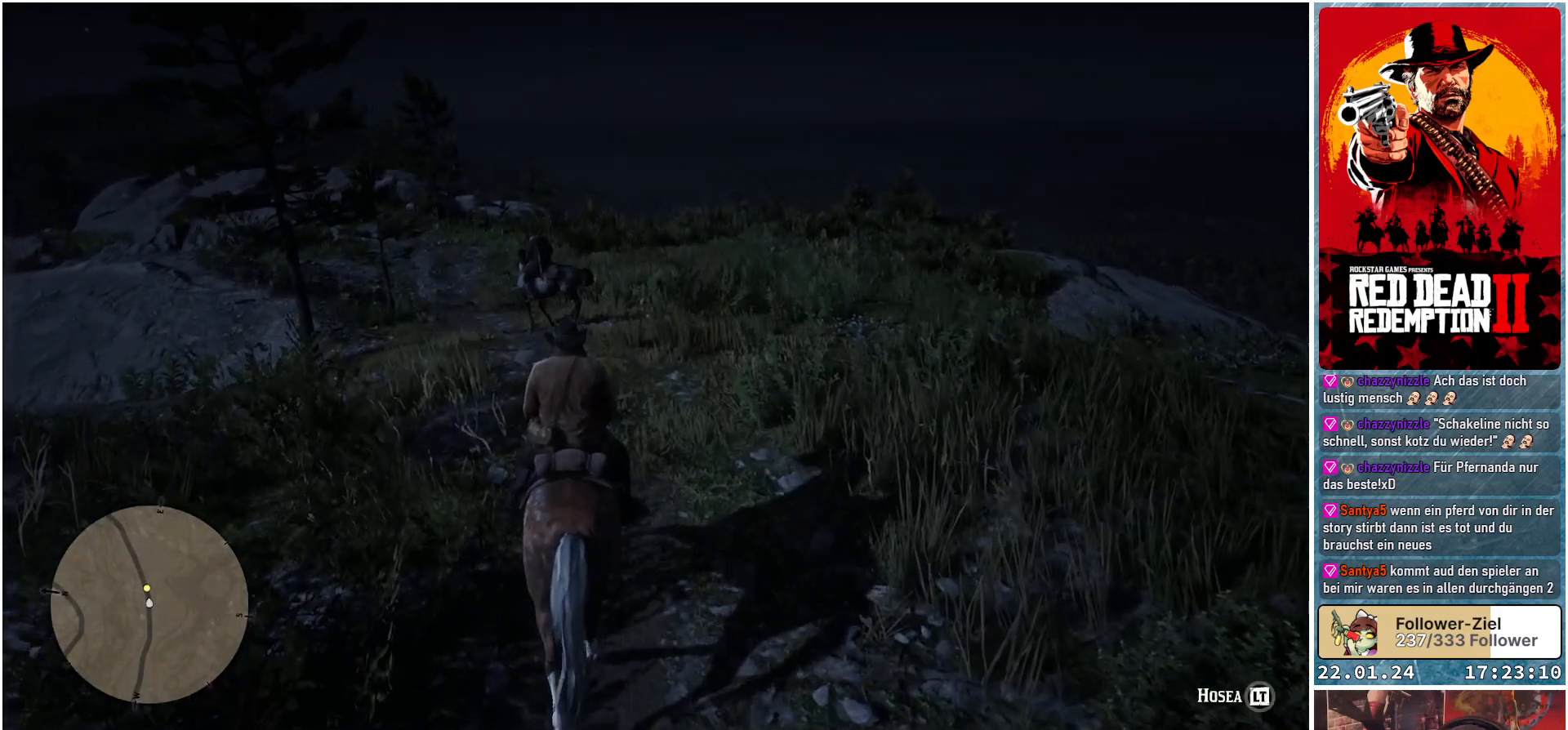
{"buttons": [], "left_stick": "up", "right_stick": "down", "events": [[384, "right_stick", "down"]]}
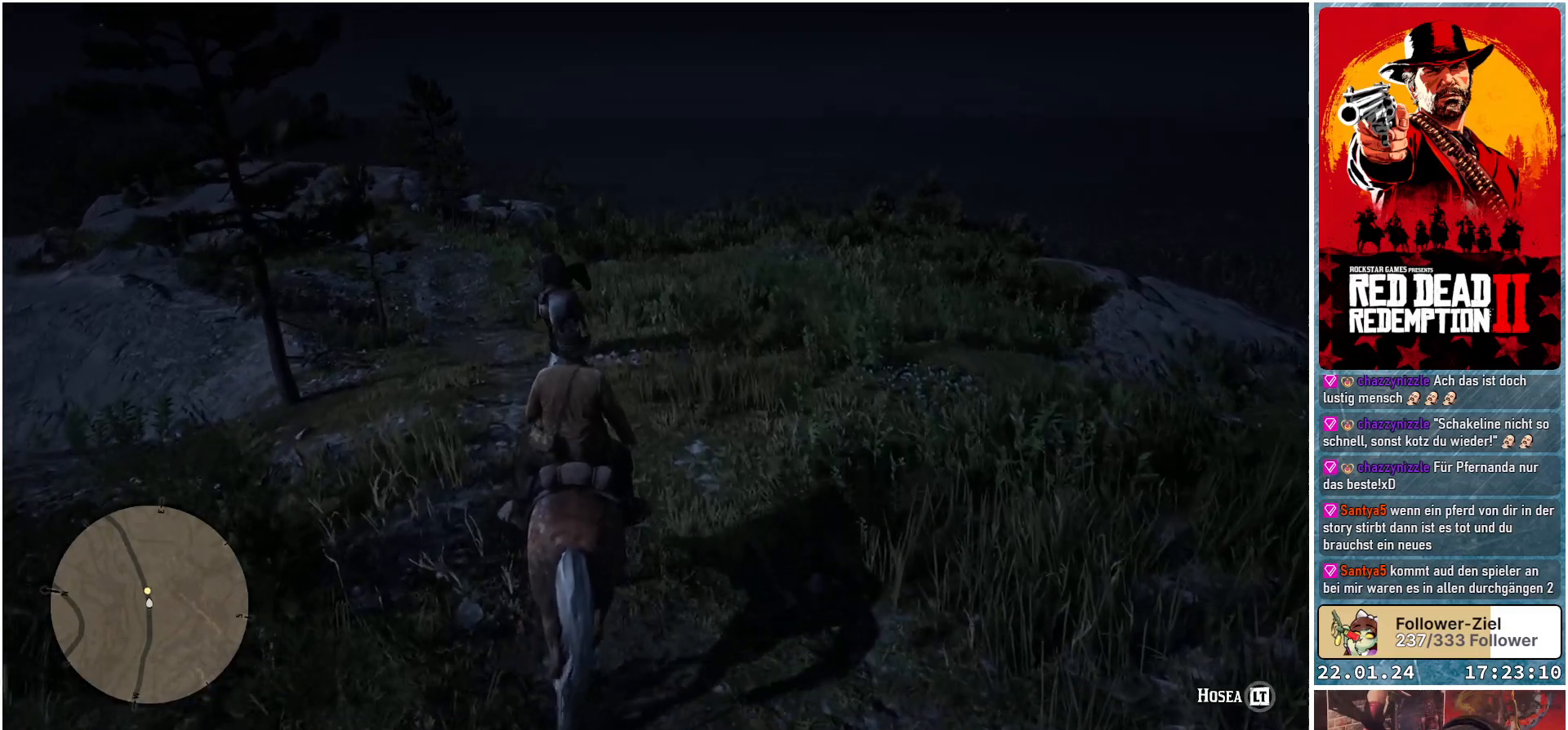
{"buttons": [], "left_stick": "up", "right_stick": "center", "events": [[50, "right_stick", "center"]]}
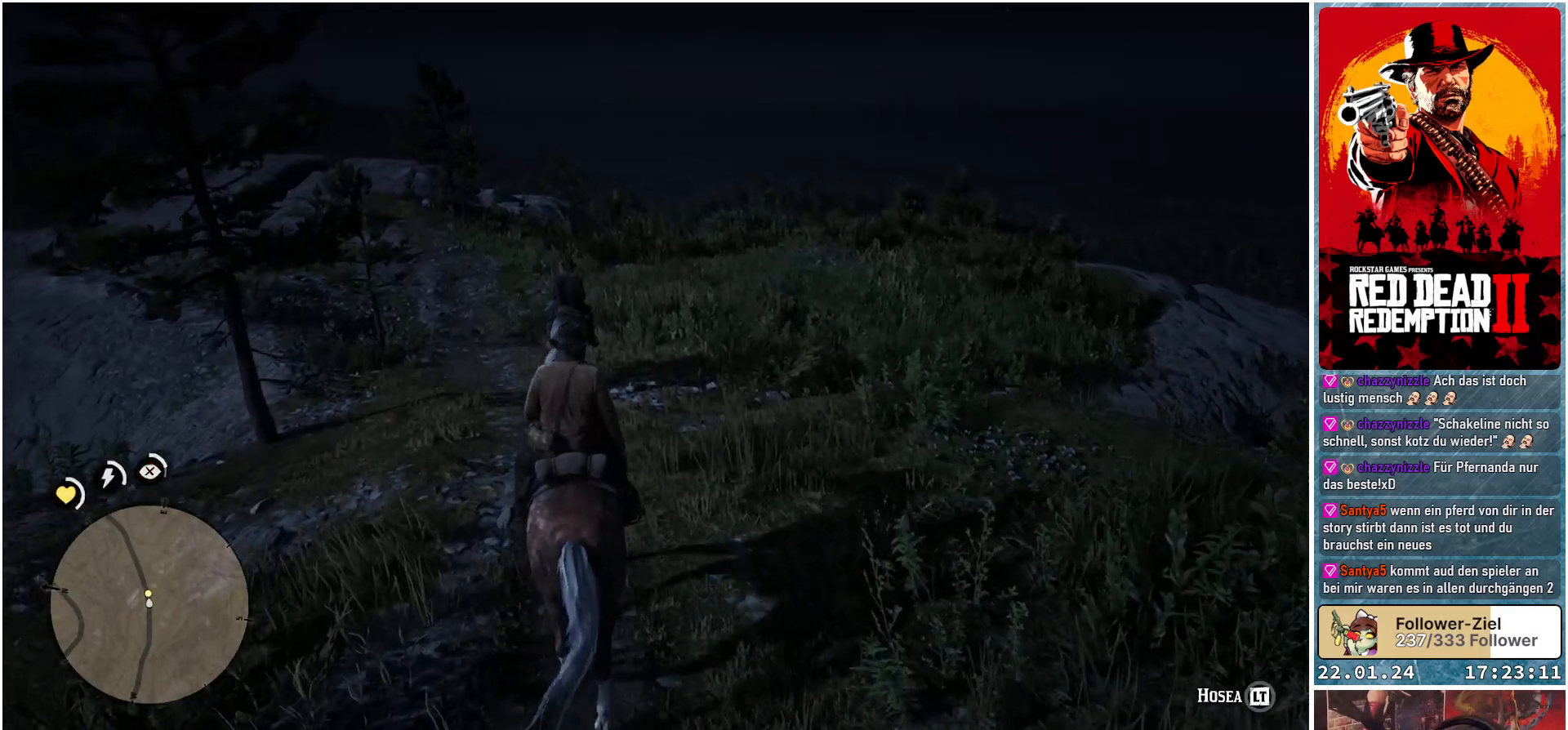
{"buttons": [], "left_stick": "up", "right_stick": "center", "events": [[184, "right_stick", "down-left"], [367, "right_stick", "center"]]}
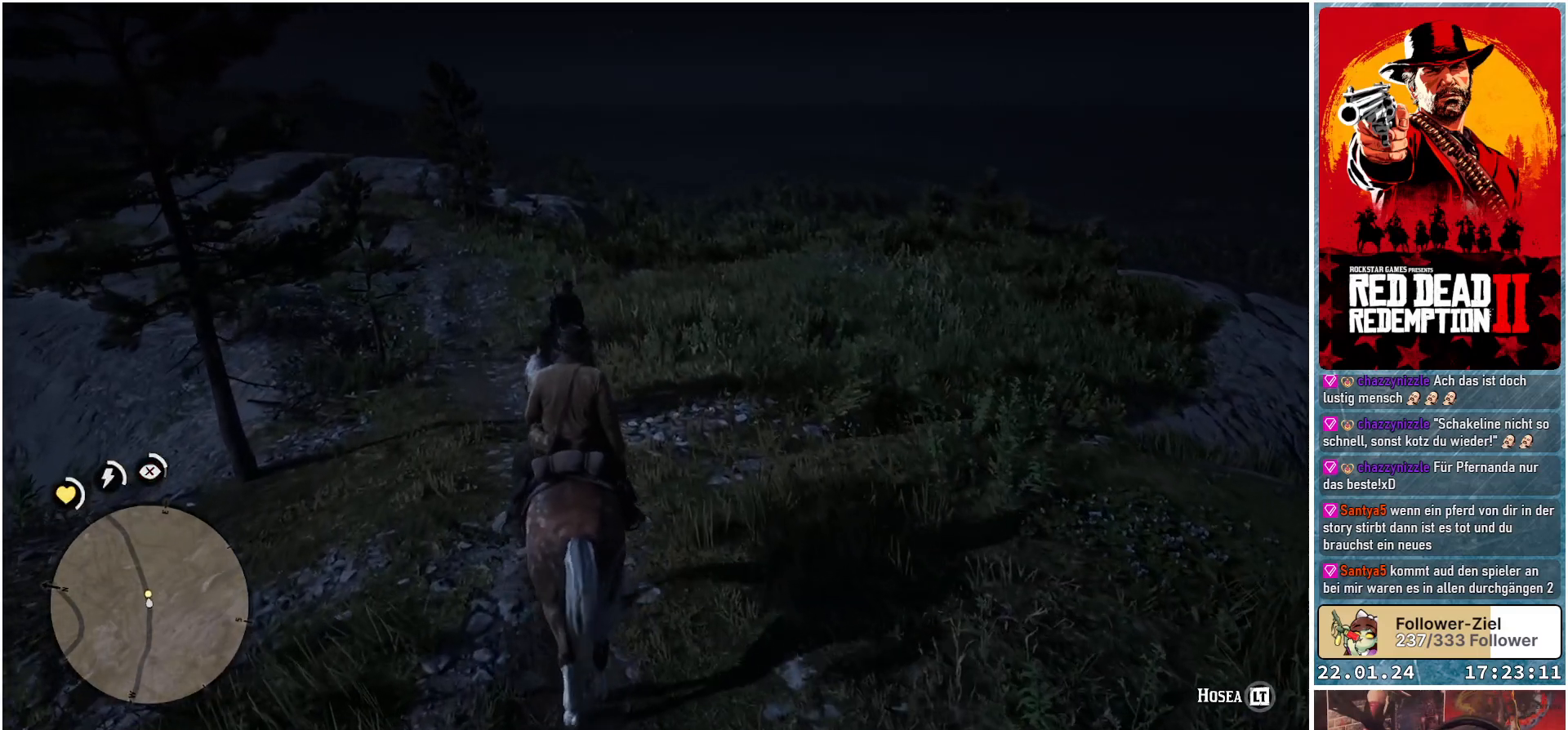
{"buttons": [], "left_stick": "up", "right_stick": "center", "events": []}
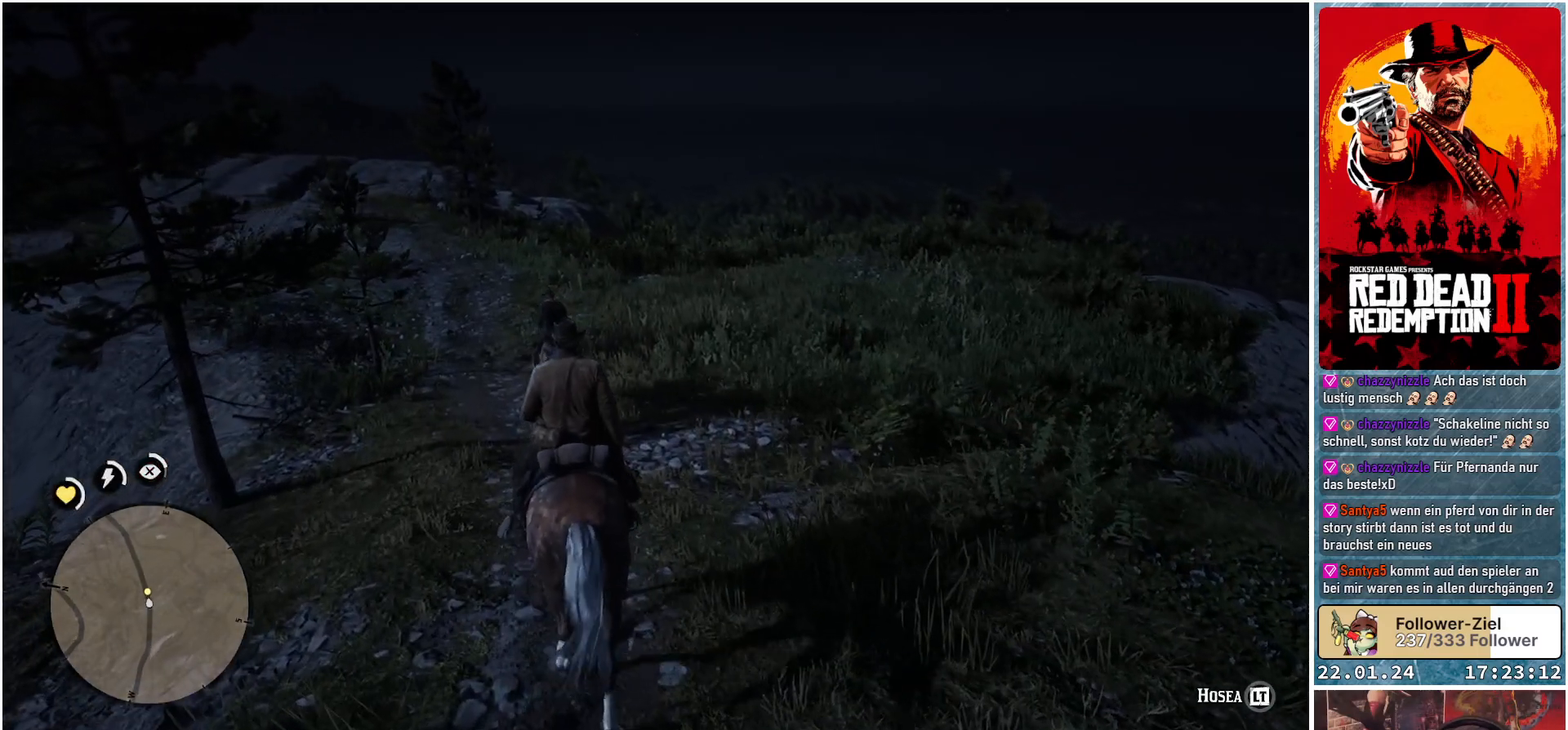
{"buttons": [], "left_stick": "up", "right_stick": "center", "events": [[251, "right_stick", "down-left"], [451, "right_stick", "center"]]}